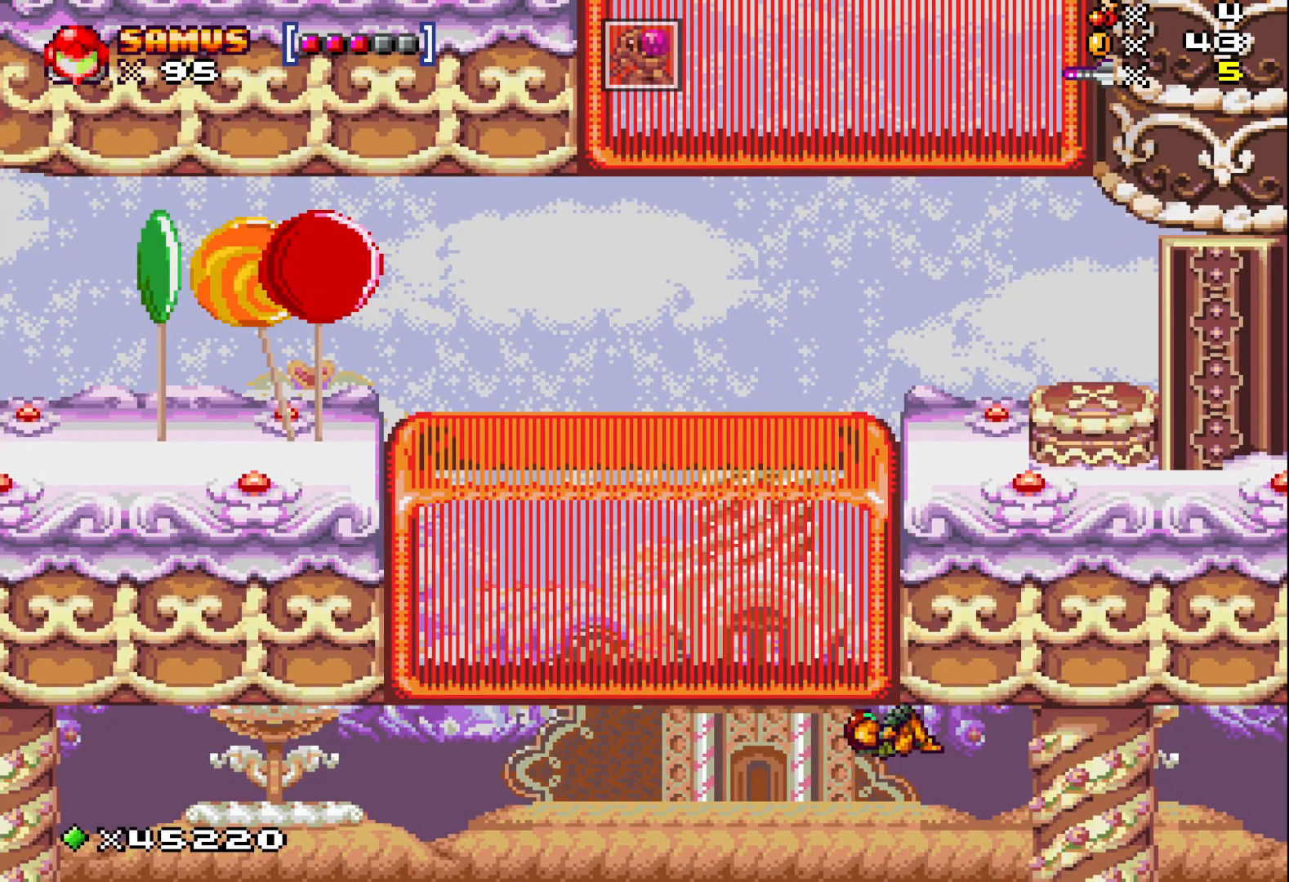
Gameplay with a controller (Xbox layout); each line is a JSON object with the inputs held at the frame after it. "events" lists button and stick changes between this image and that frame as [ms after this image, input, new state], when the widget could be followed in between. Not read: left_stick right_stick.
{"buttons": ["DPAD_RIGHT"], "events": []}
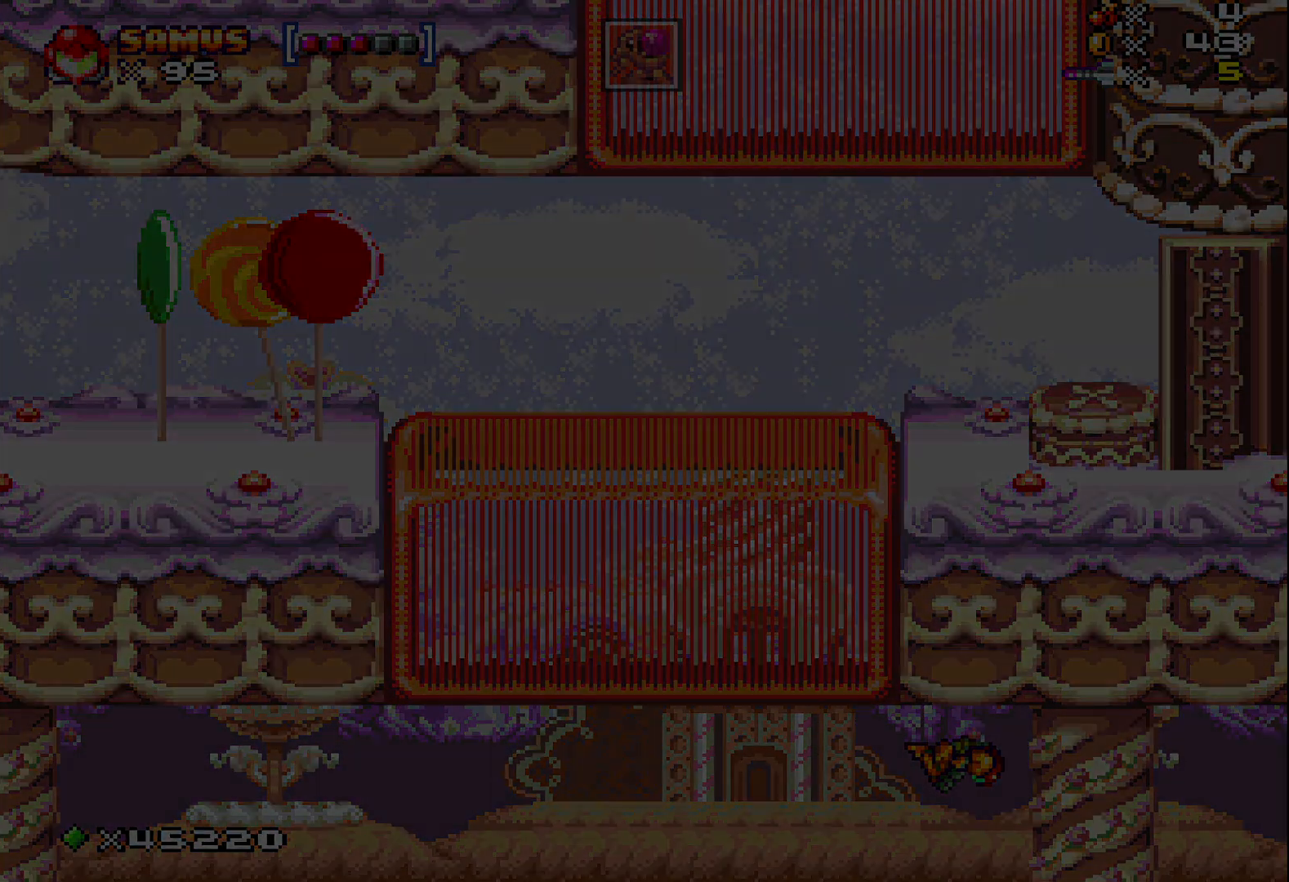
{"buttons": [], "events": [[183, "DPAD_RIGHT", "up"]]}
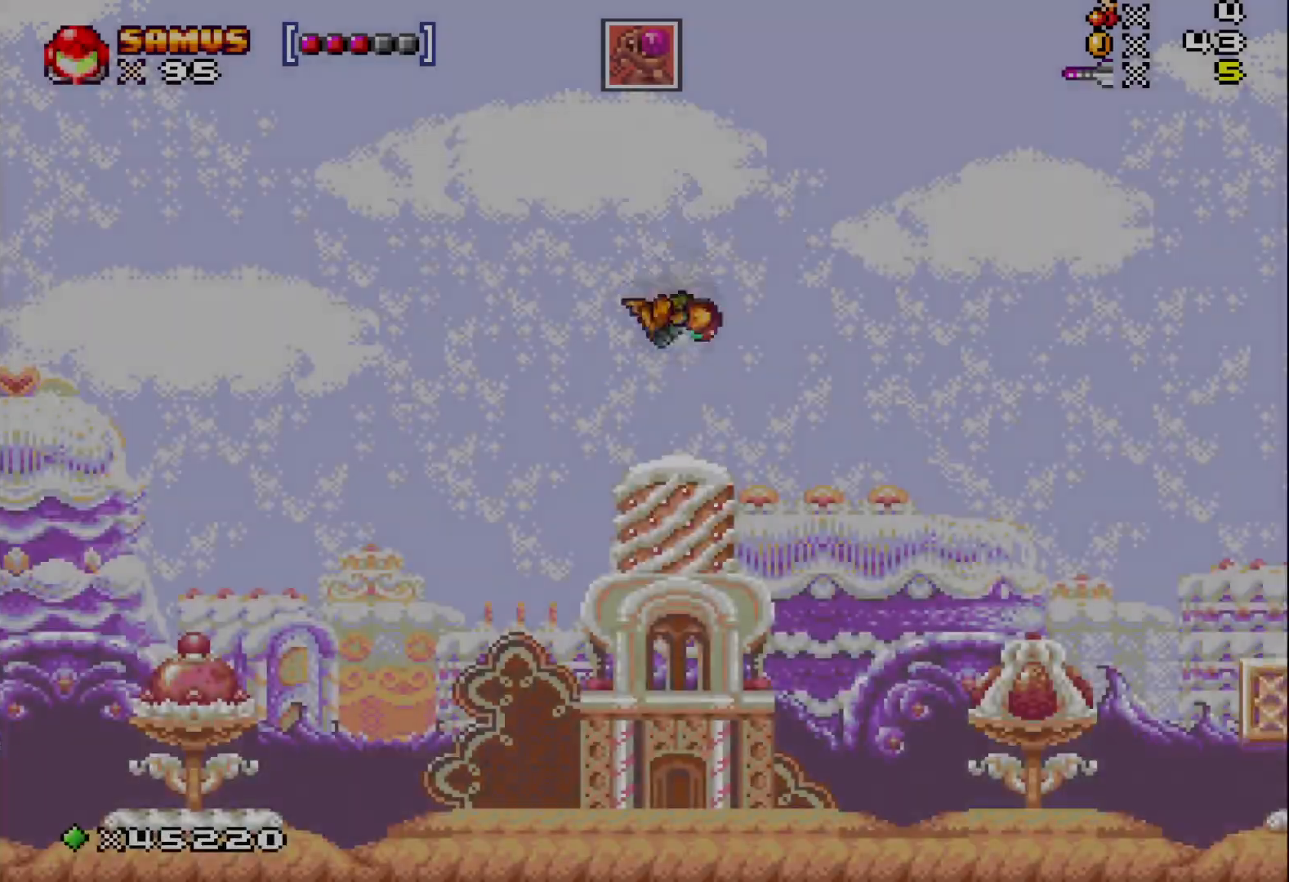
{"buttons": [], "events": []}
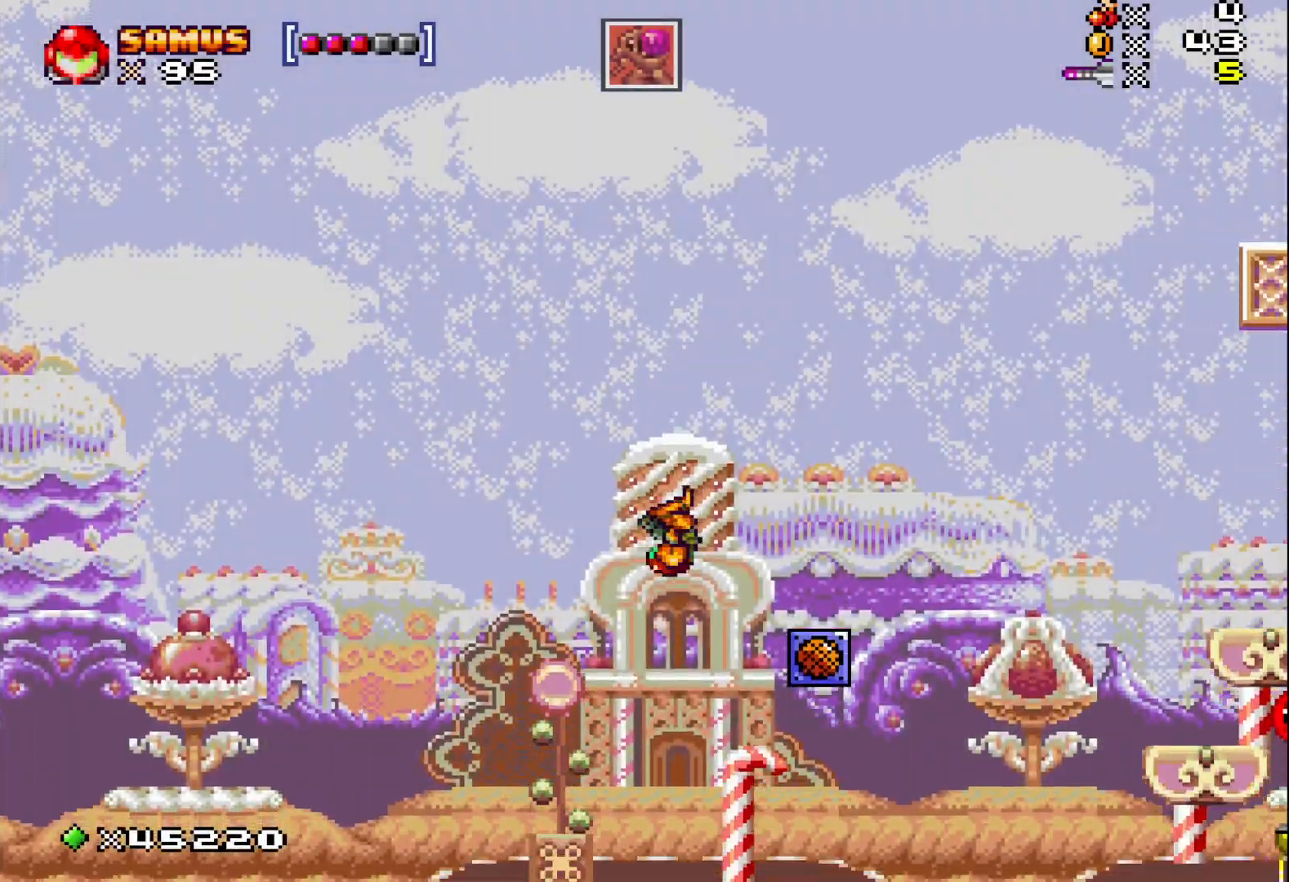
{"buttons": [], "events": []}
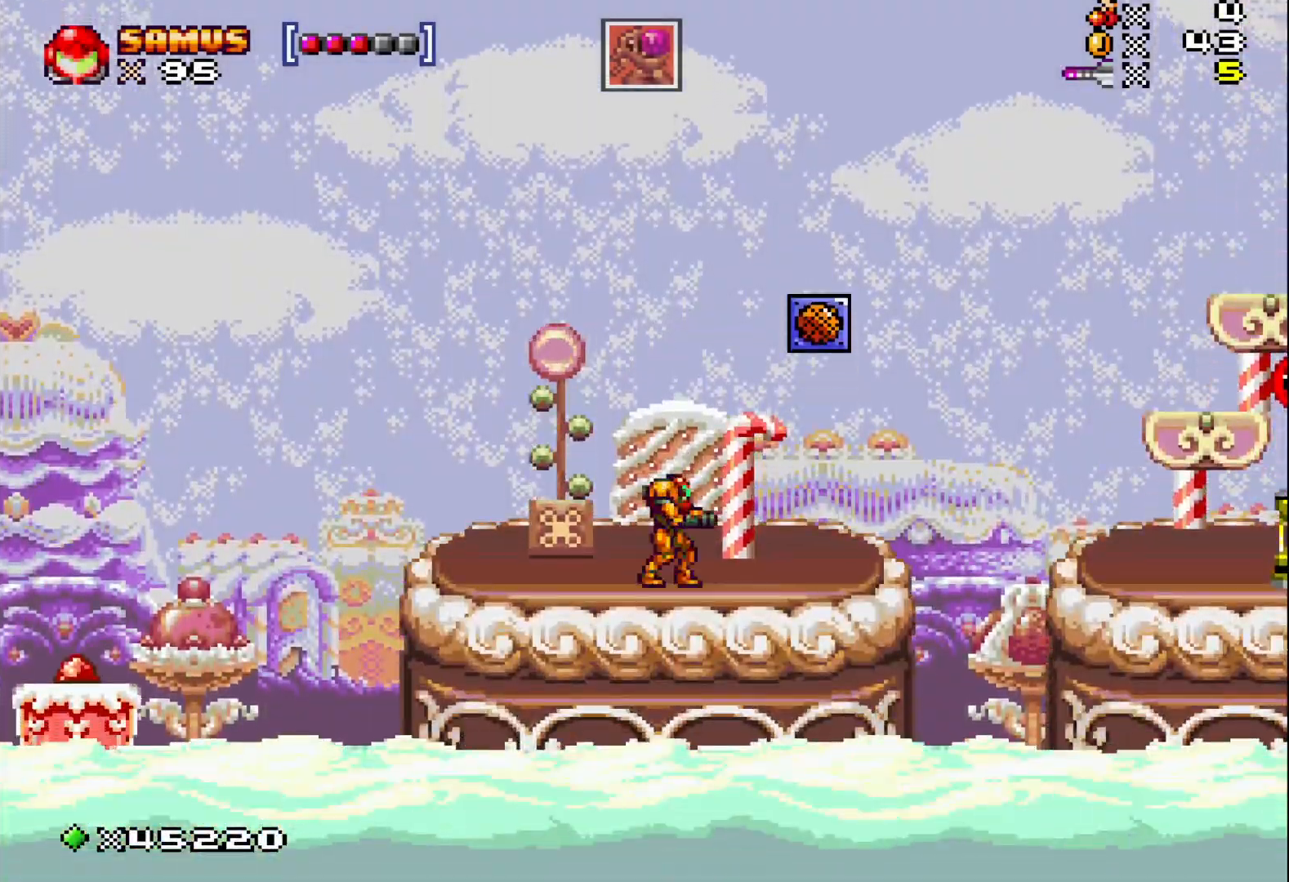
{"buttons": ["DPAD_LEFT"], "events": [[467, "DPAD_LEFT", "down"]]}
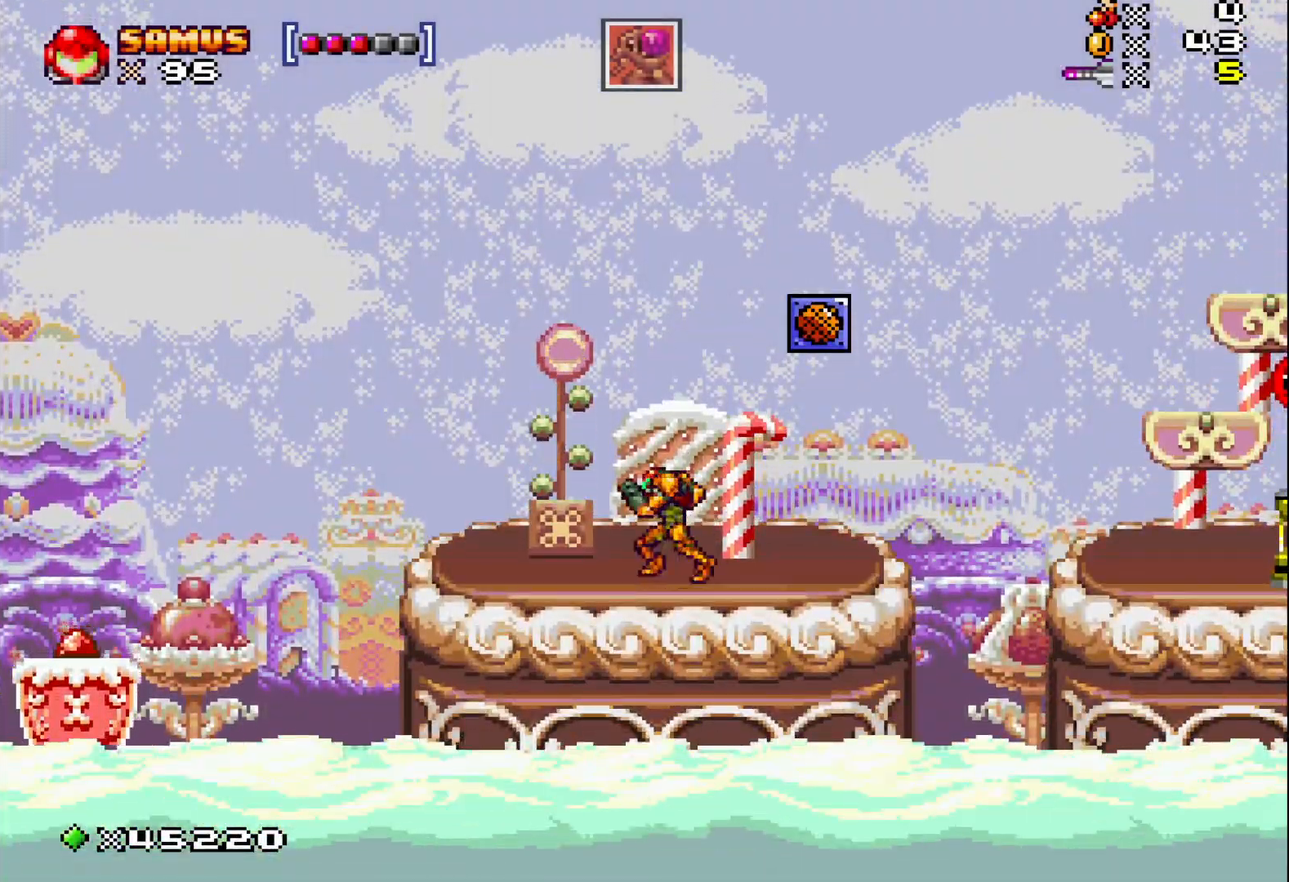
{"buttons": ["DPAD_RIGHT"], "events": [[200, "DPAD_LEFT", "up"], [383, "DPAD_RIGHT", "down"]]}
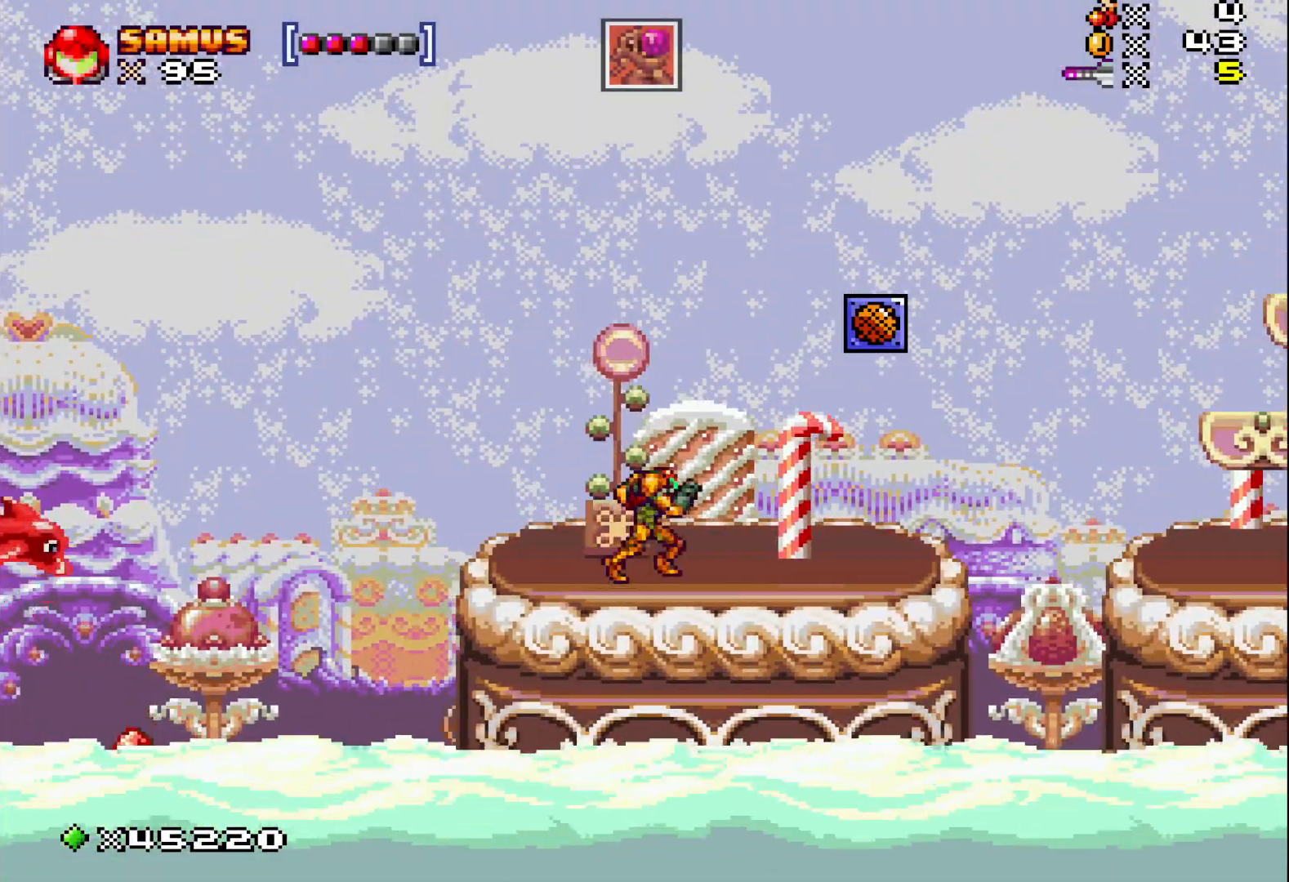
{"buttons": [], "events": [[333, "DPAD_RIGHT", "up"]]}
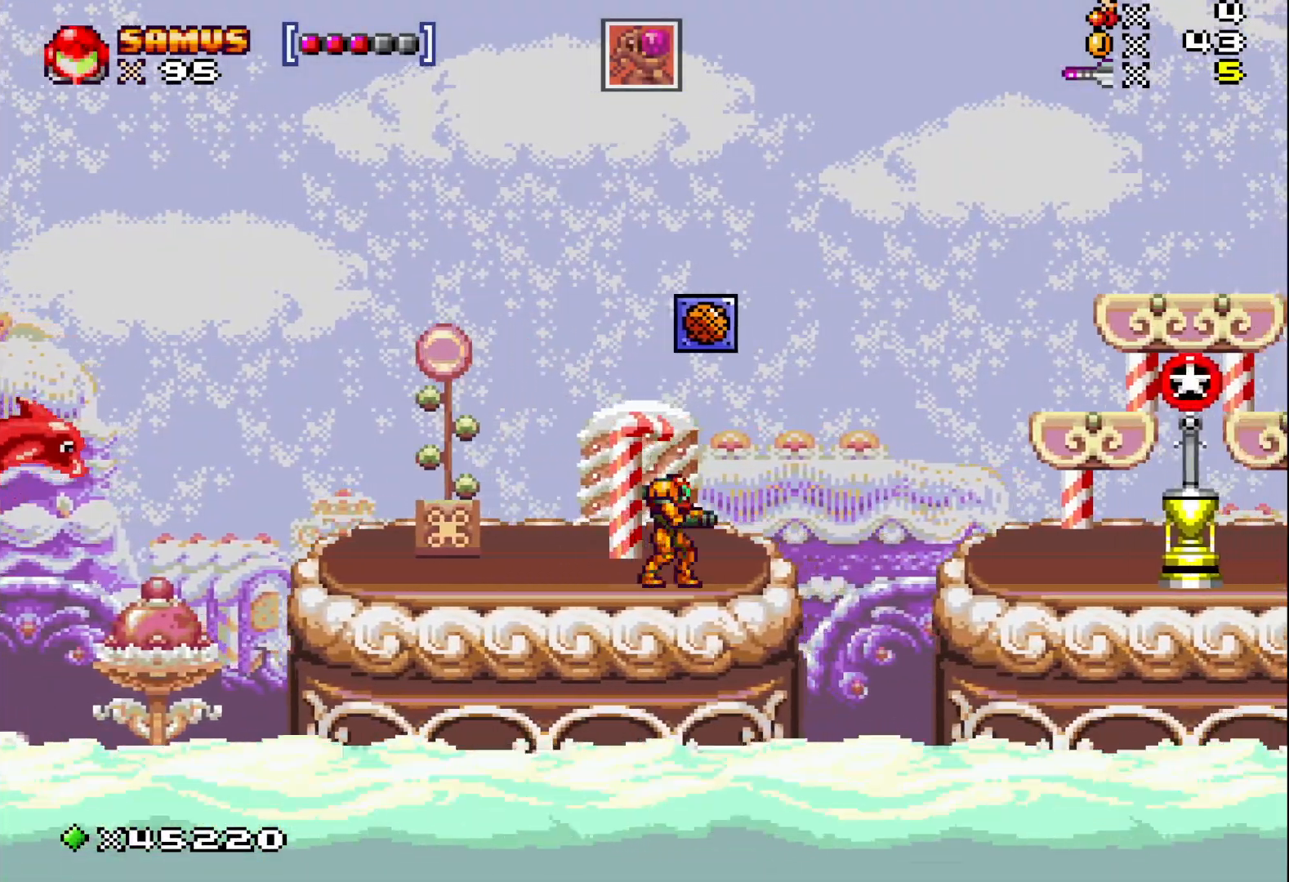
{"buttons": ["A"], "events": [[150, "A", "down"]]}
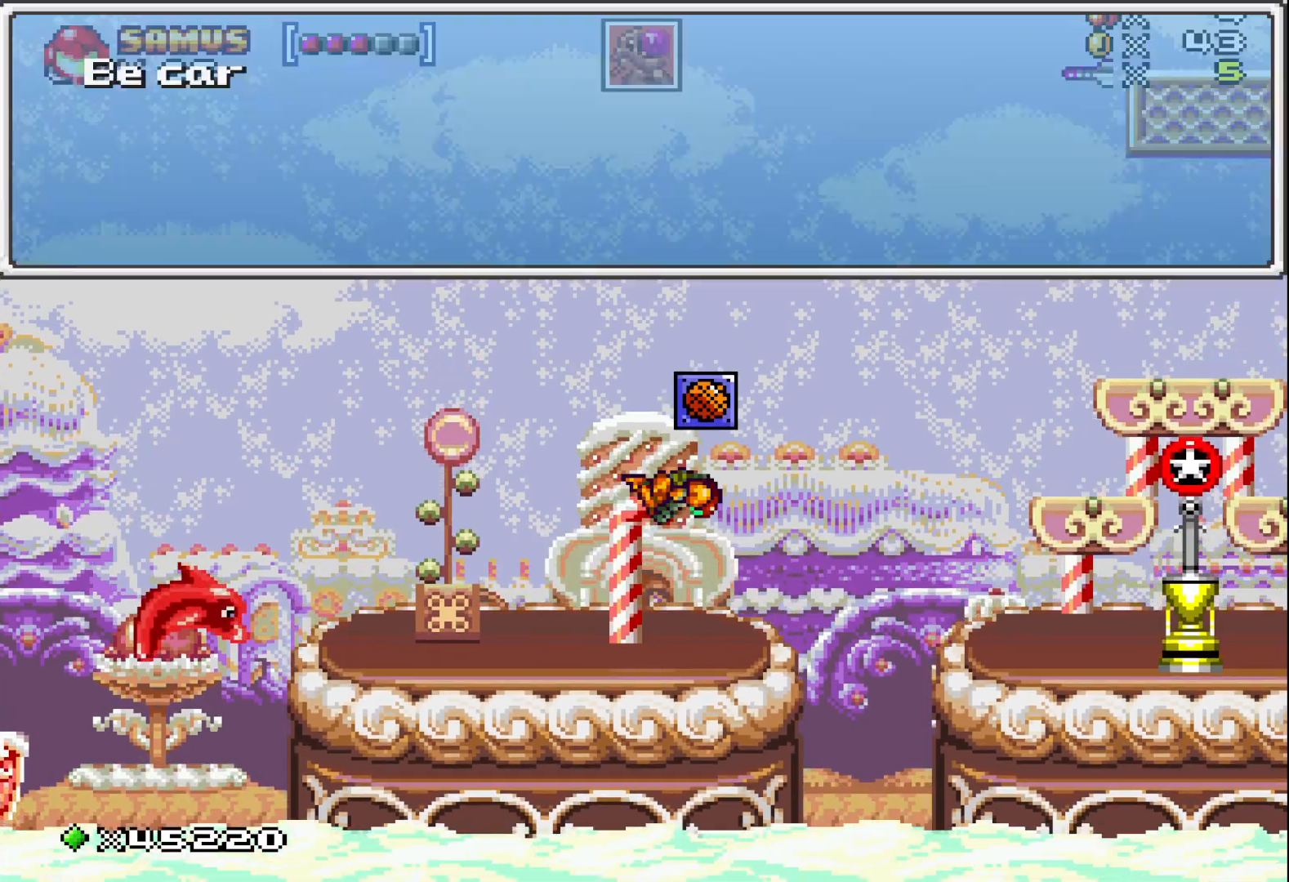
{"buttons": [], "events": [[117, "A", "up"]]}
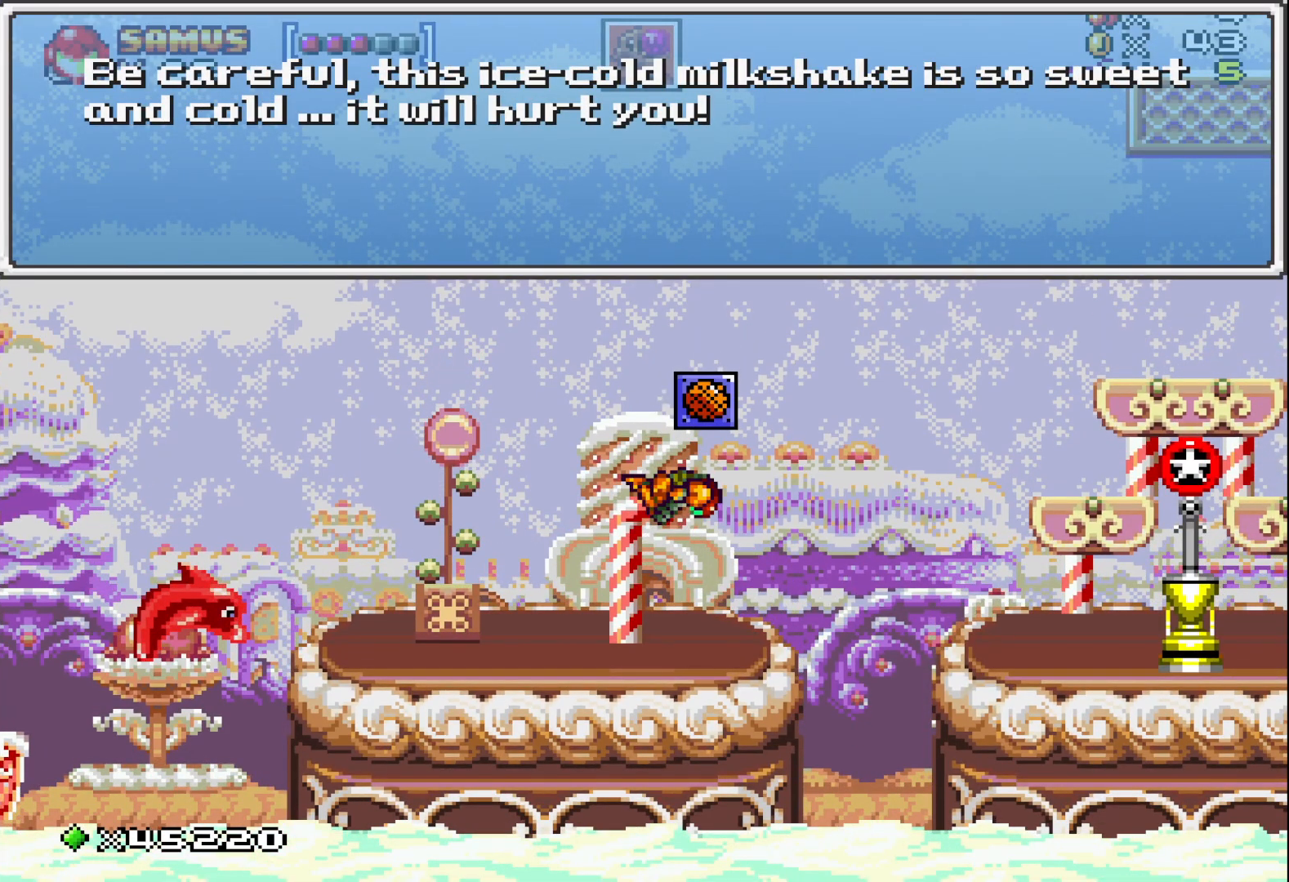
{"buttons": [], "events": []}
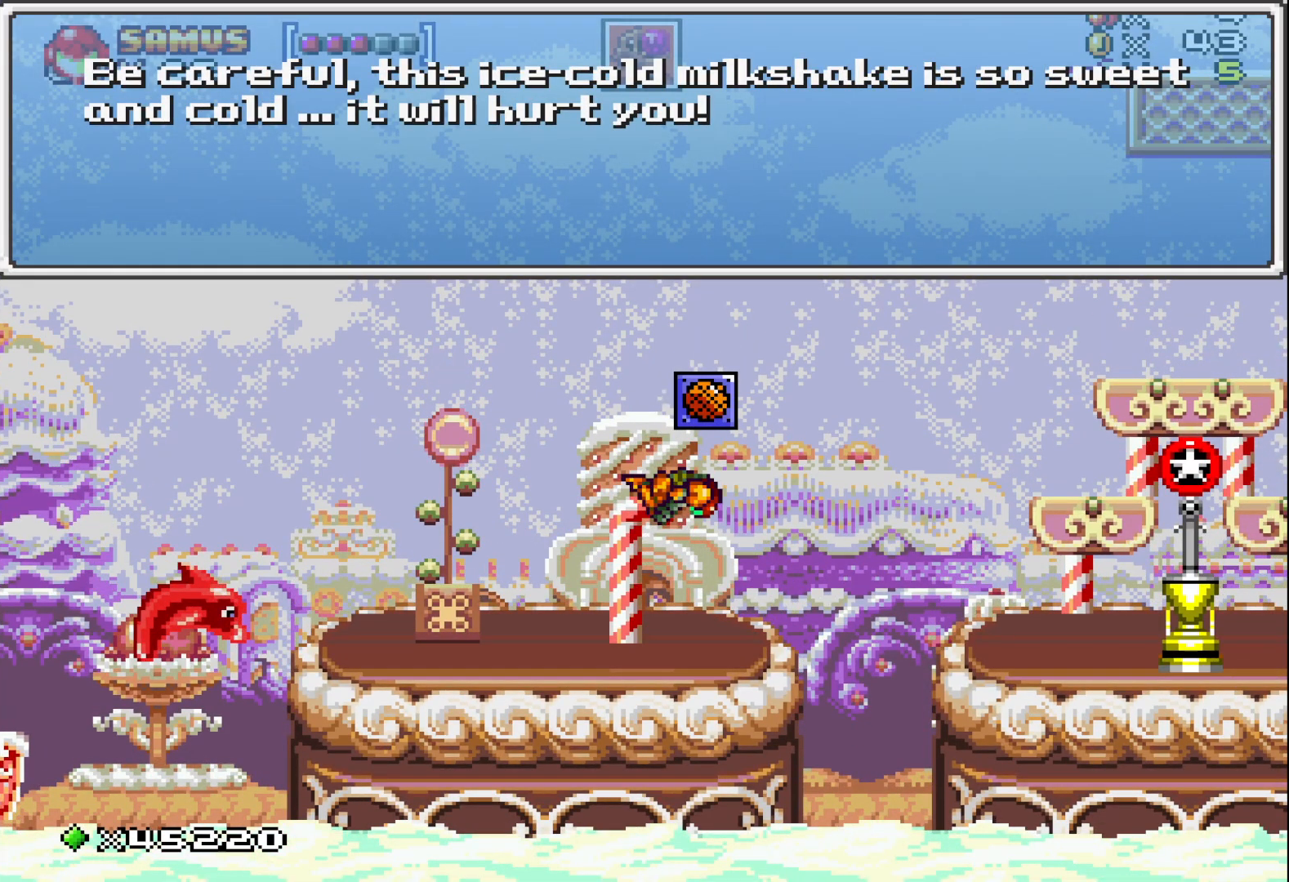
{"buttons": [], "events": []}
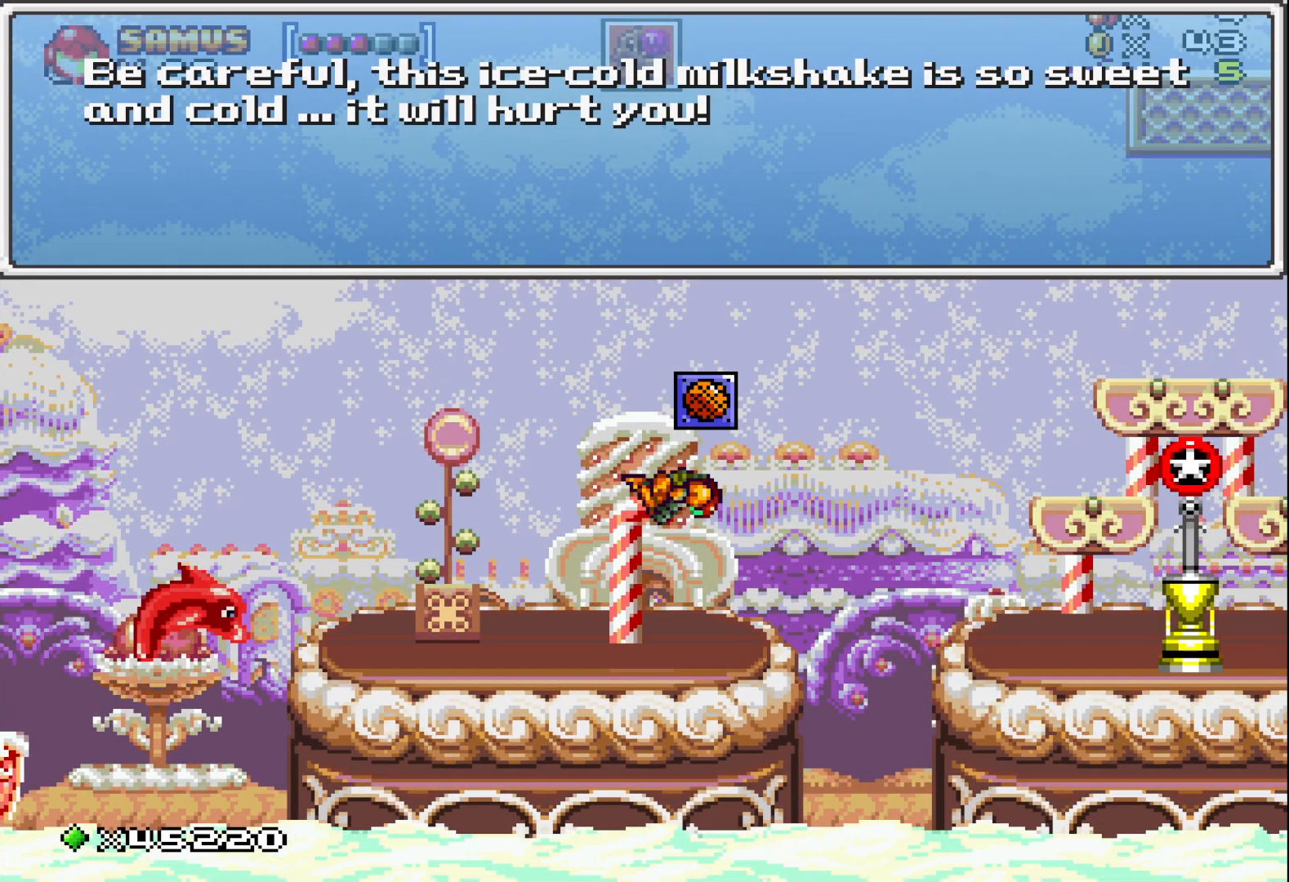
{"buttons": [], "events": []}
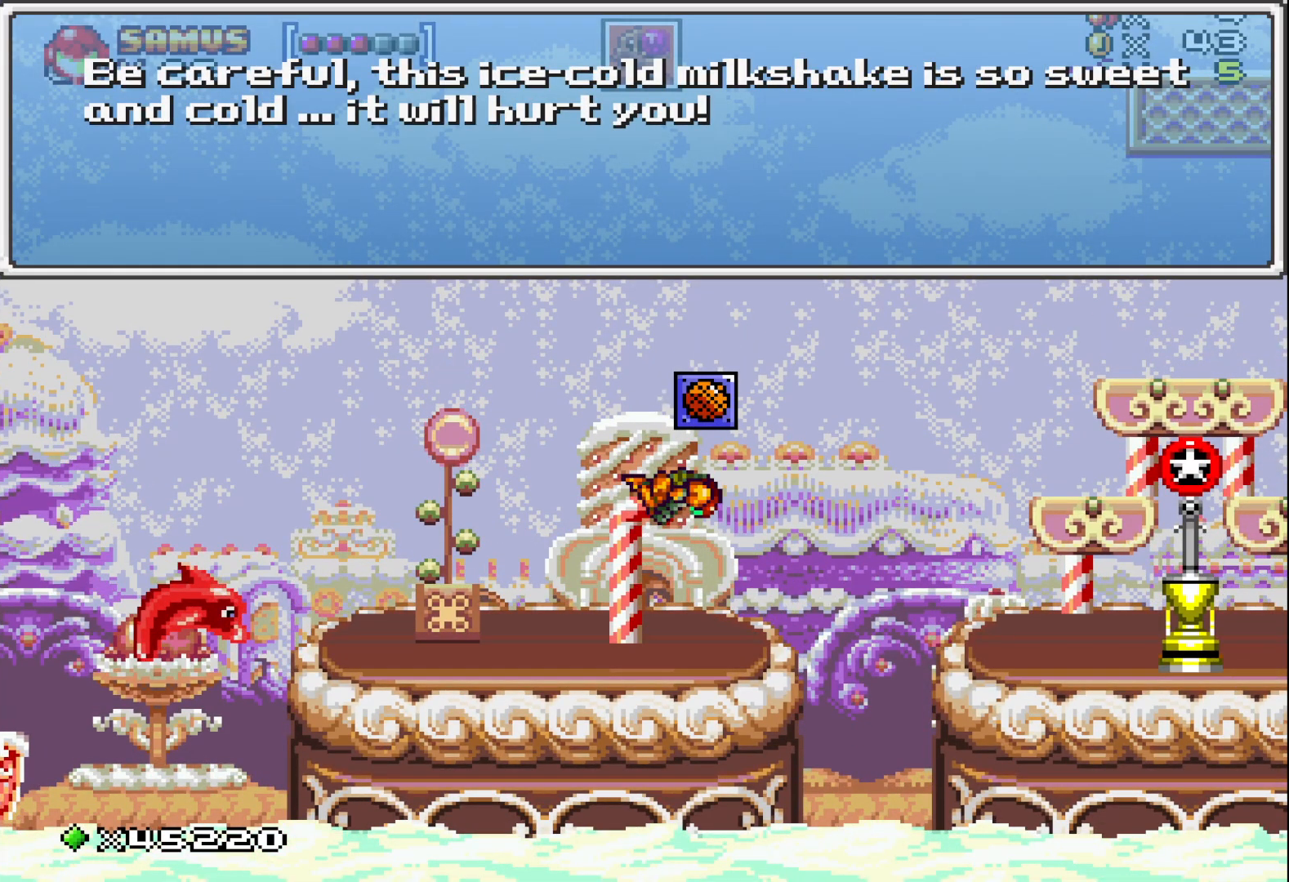
{"buttons": [], "events": []}
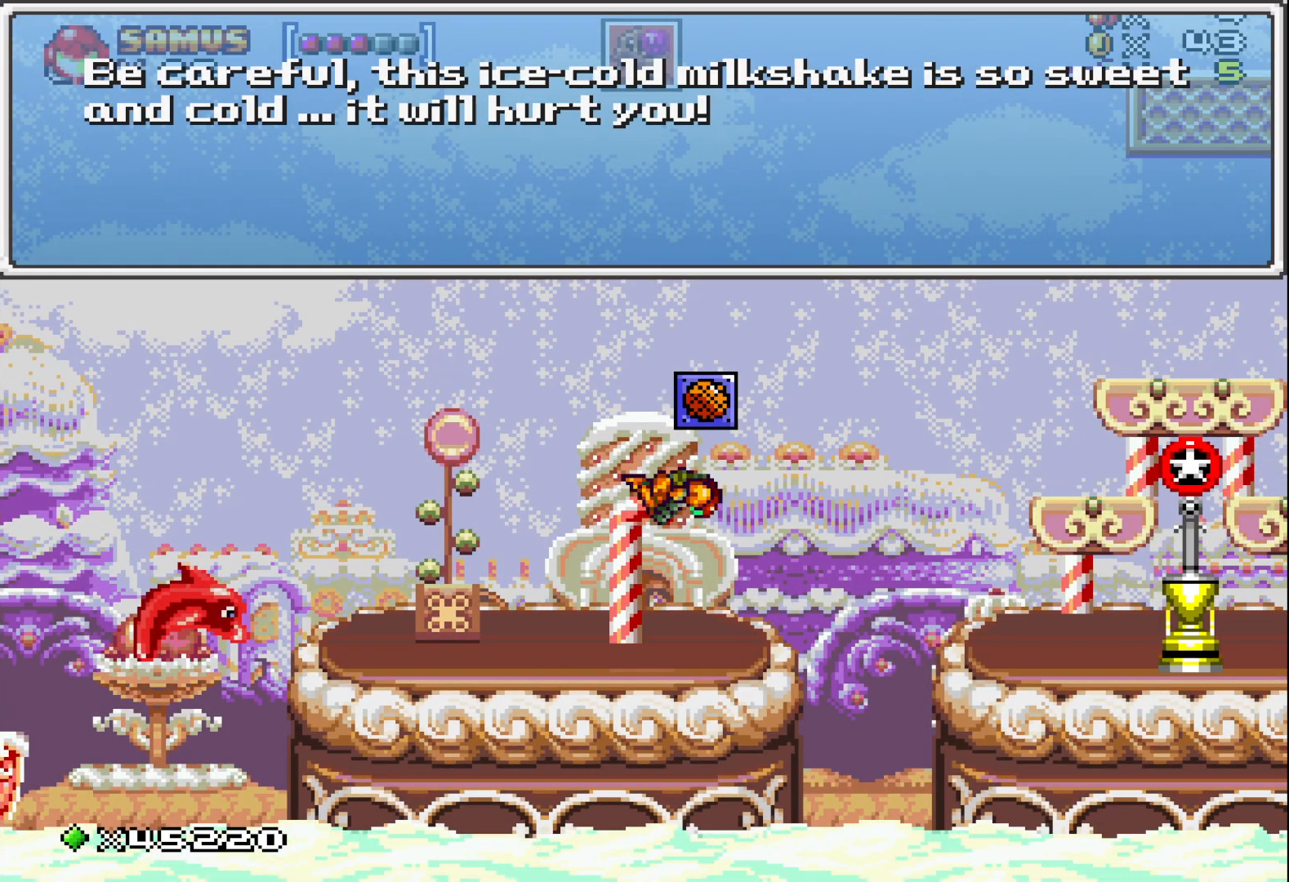
{"buttons": [], "events": []}
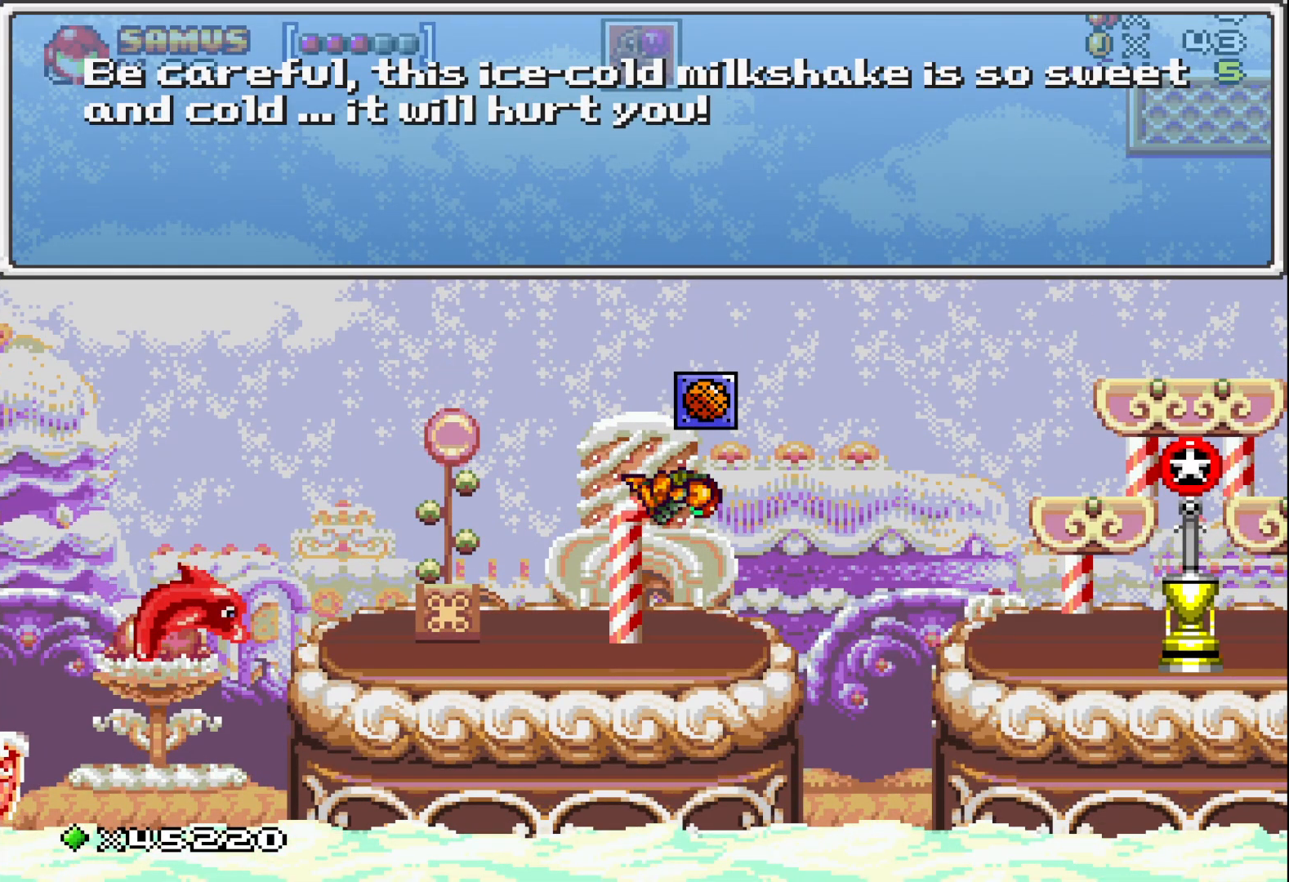
{"buttons": [], "events": []}
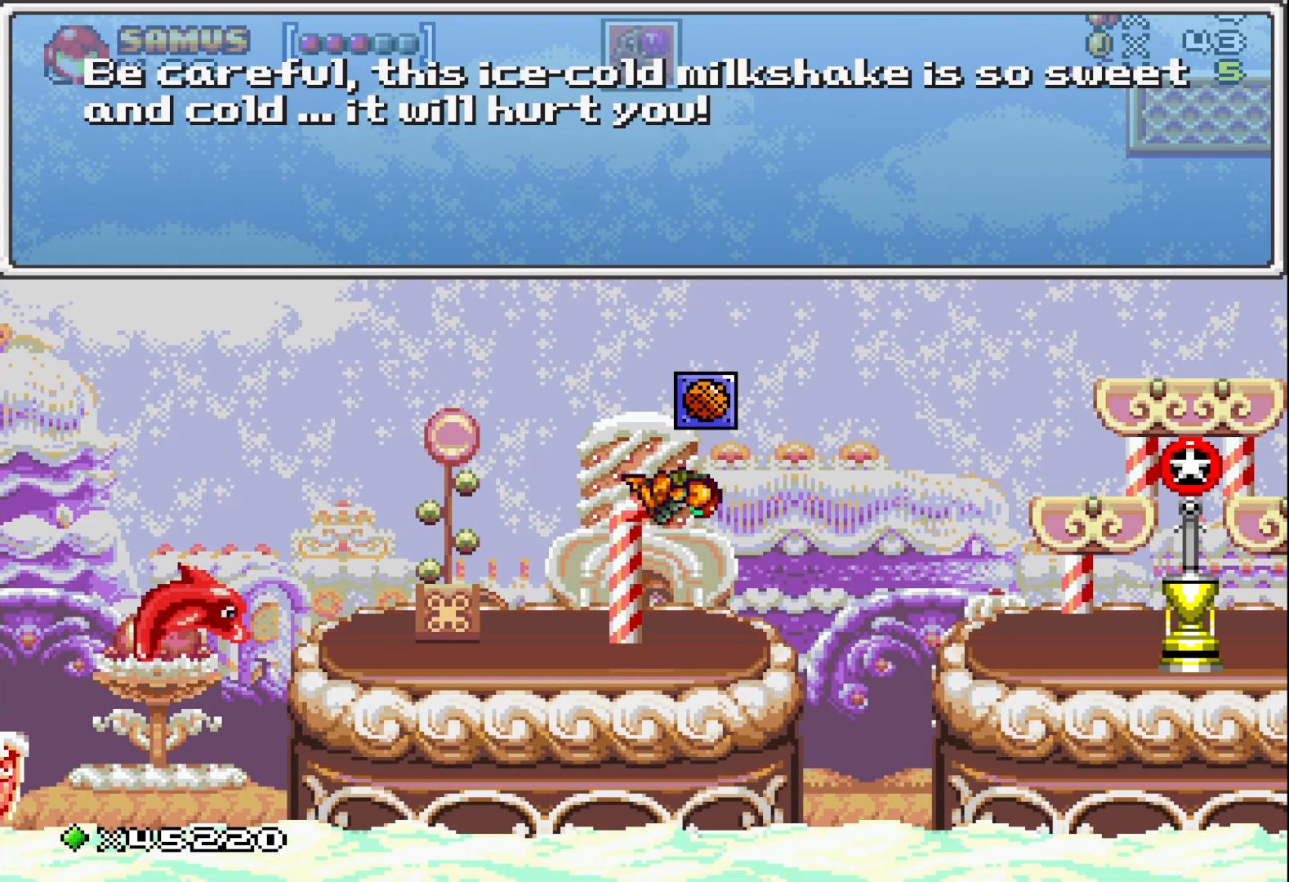
{"buttons": [], "events": []}
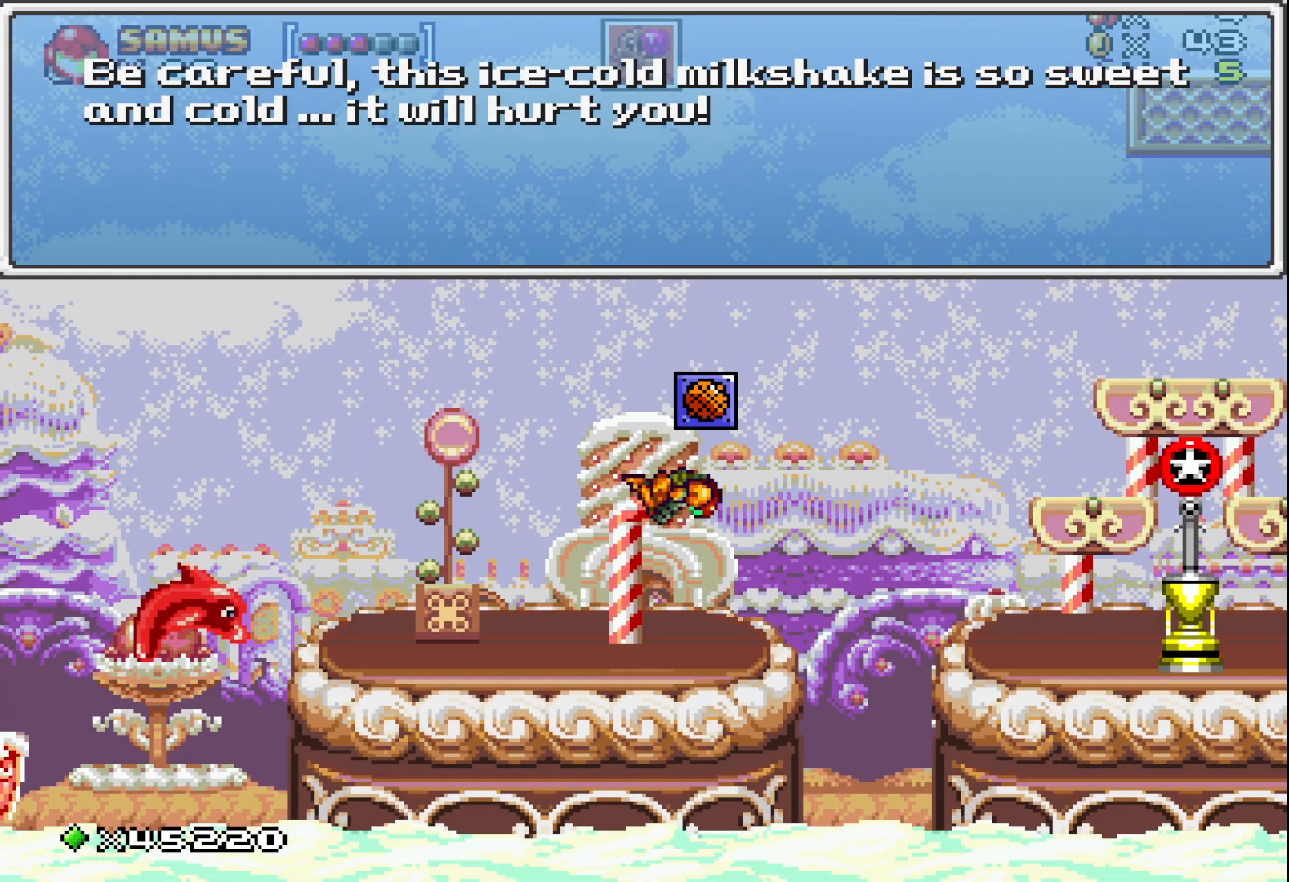
{"buttons": [], "events": []}
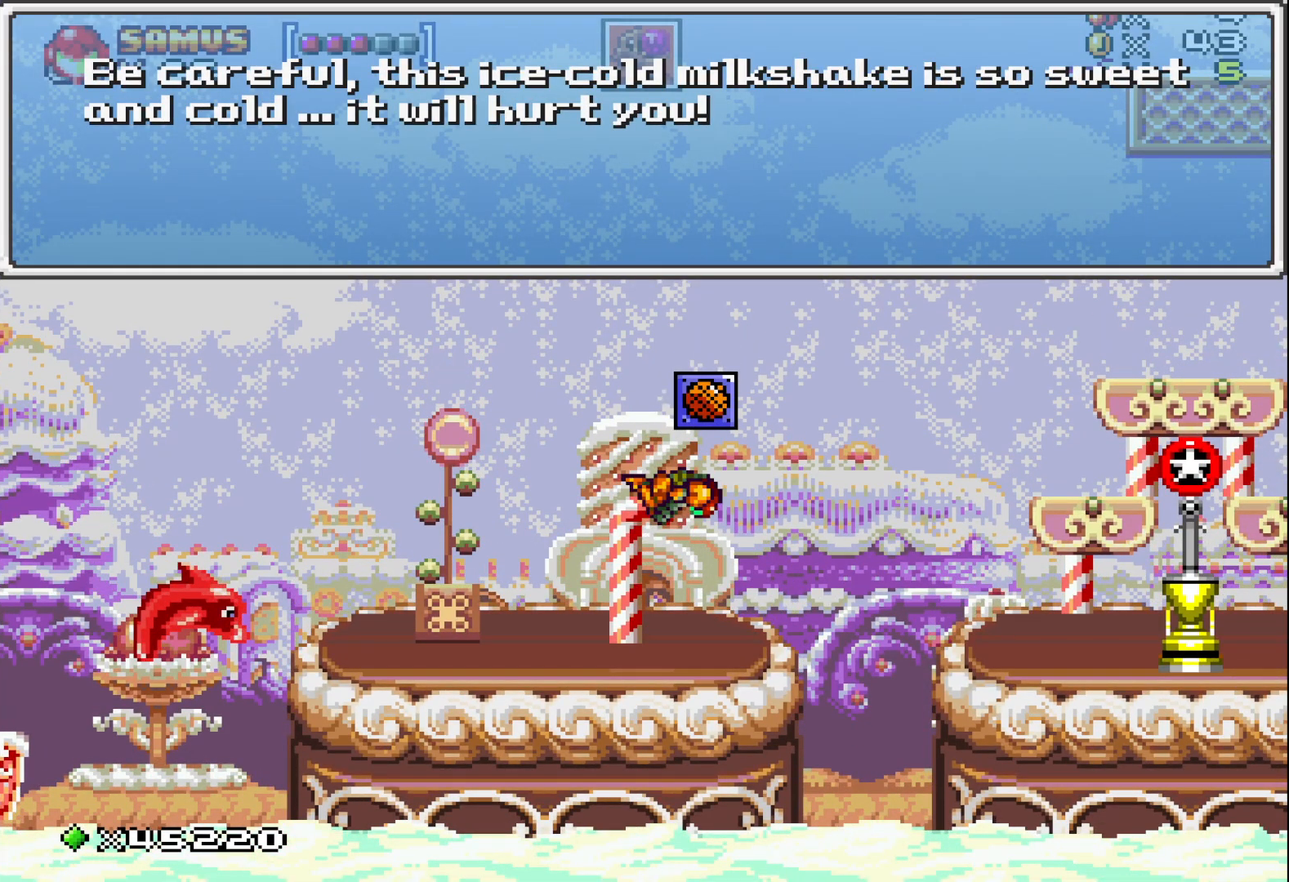
{"buttons": [], "events": []}
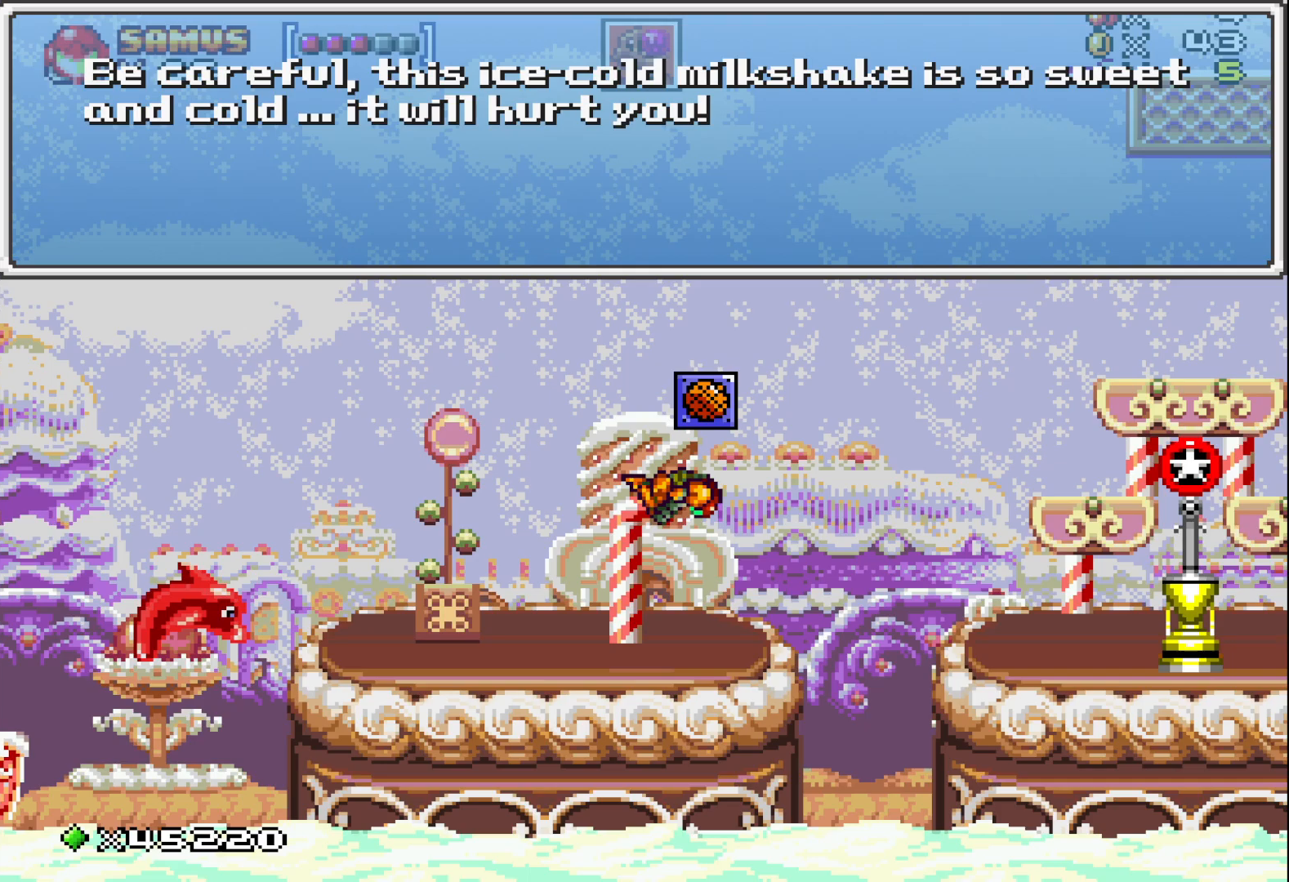
{"buttons": [], "events": [[150, "A", "down"], [217, "A", "up"]]}
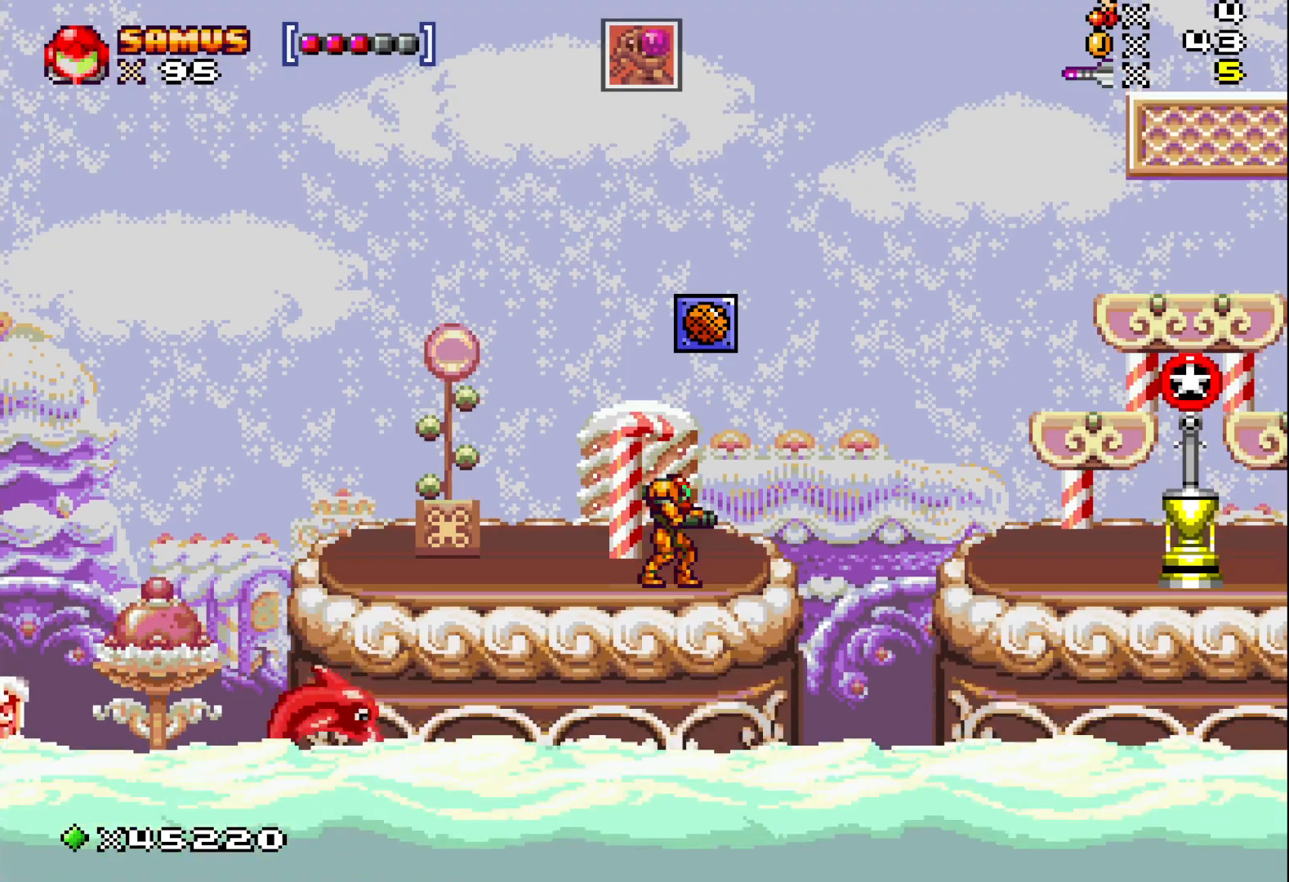
{"buttons": ["DPAD_LEFT"], "events": [[283, "DPAD_LEFT", "down"]]}
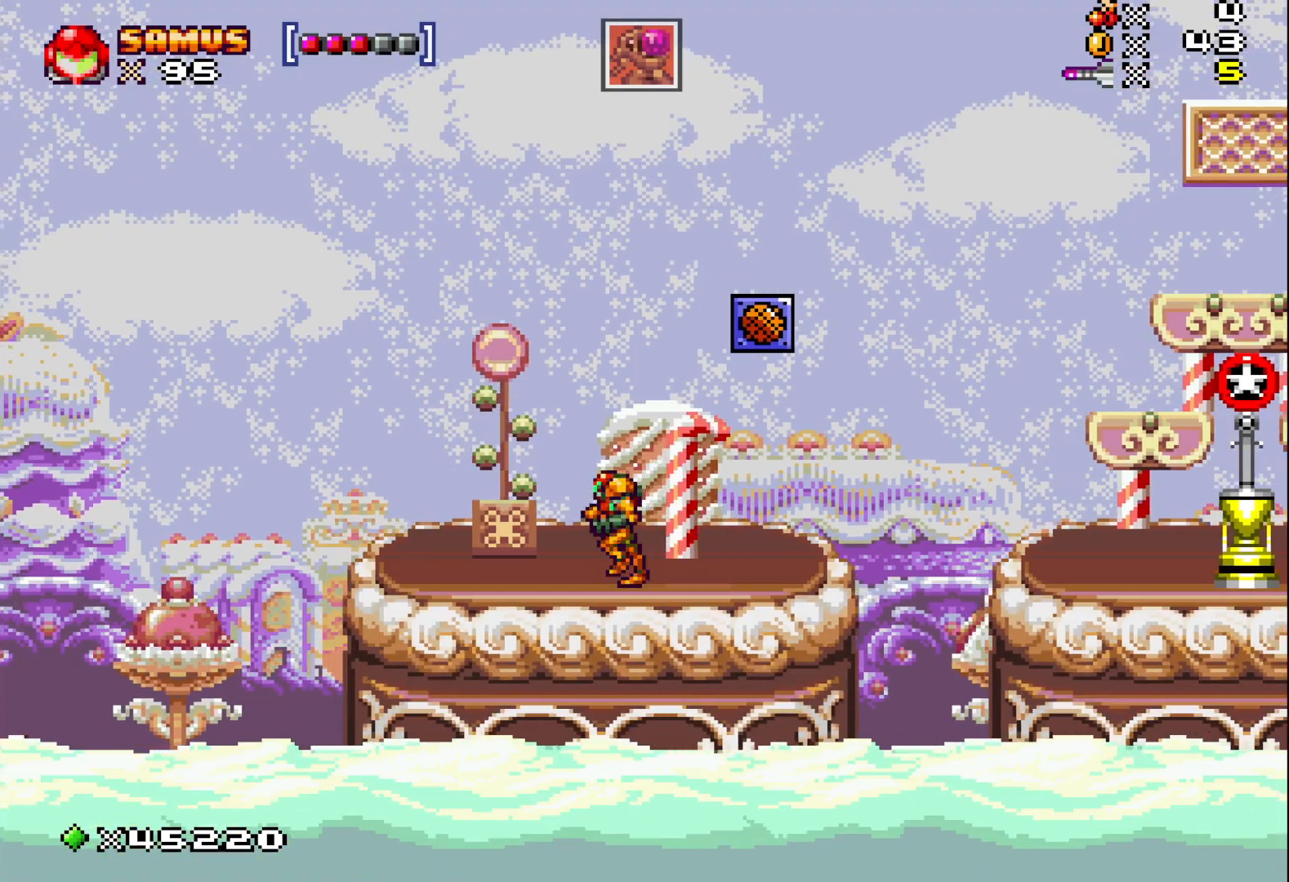
{"buttons": ["DPAD_DOWN"], "events": [[50, "DPAD_LEFT", "up"], [117, "A", "down"], [400, "DPAD_DOWN", "down"], [433, "A", "up"]]}
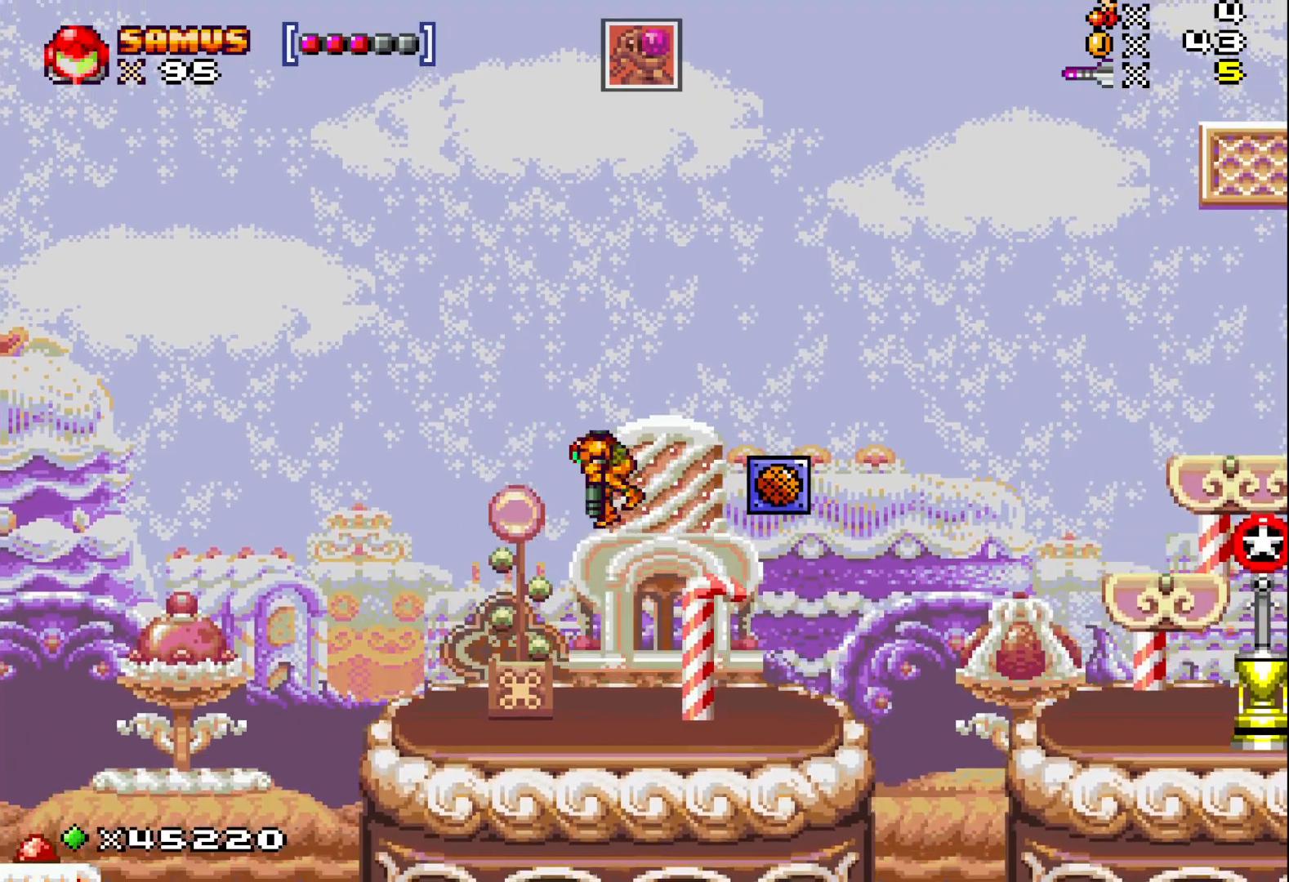
{"buttons": ["X"], "events": [[33, "X", "down"], [117, "X", "up"], [150, "DPAD_DOWN", "up"], [217, "X", "down"]]}
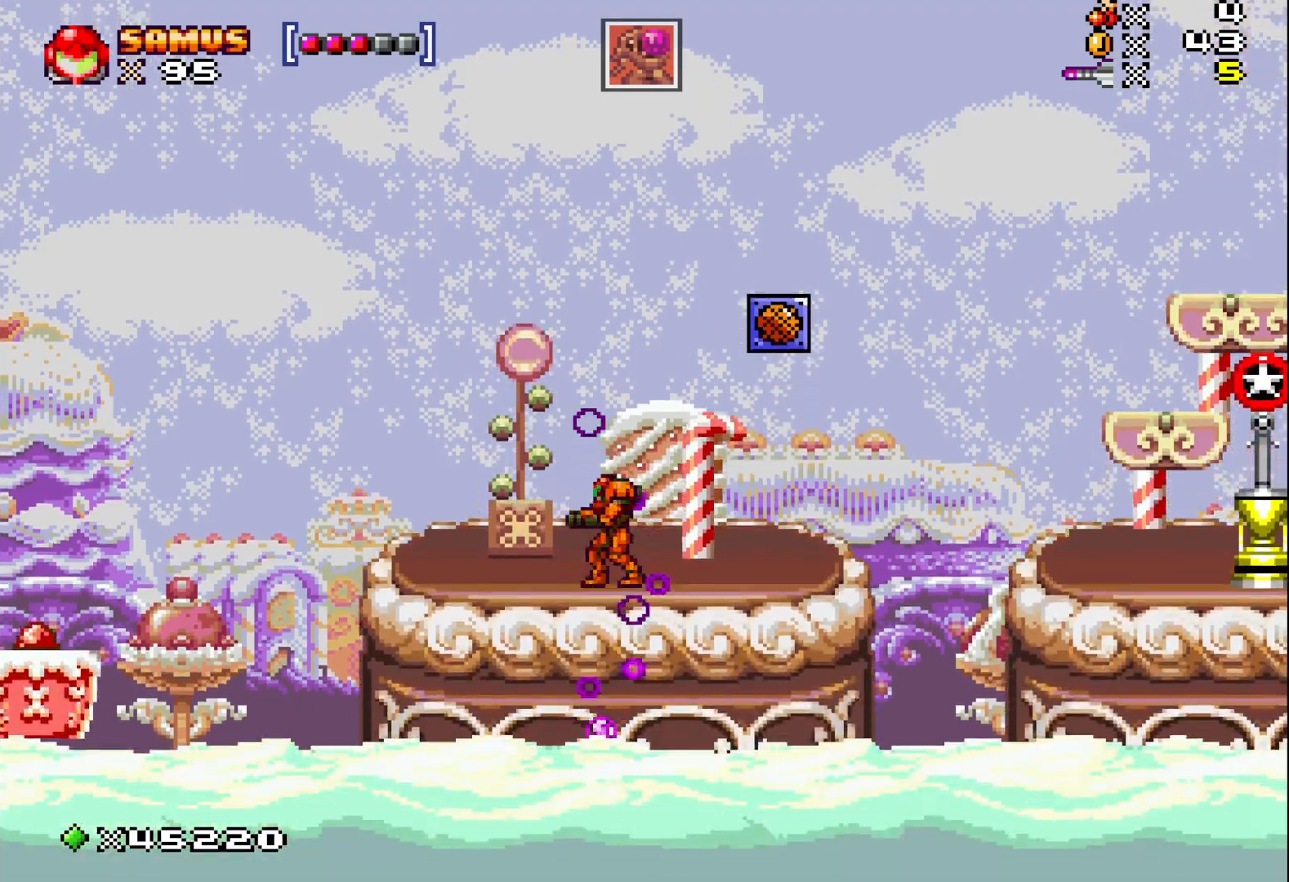
{"buttons": ["X"], "events": [[133, "DPAD_RIGHT", "down"], [350, "DPAD_RIGHT", "up"]]}
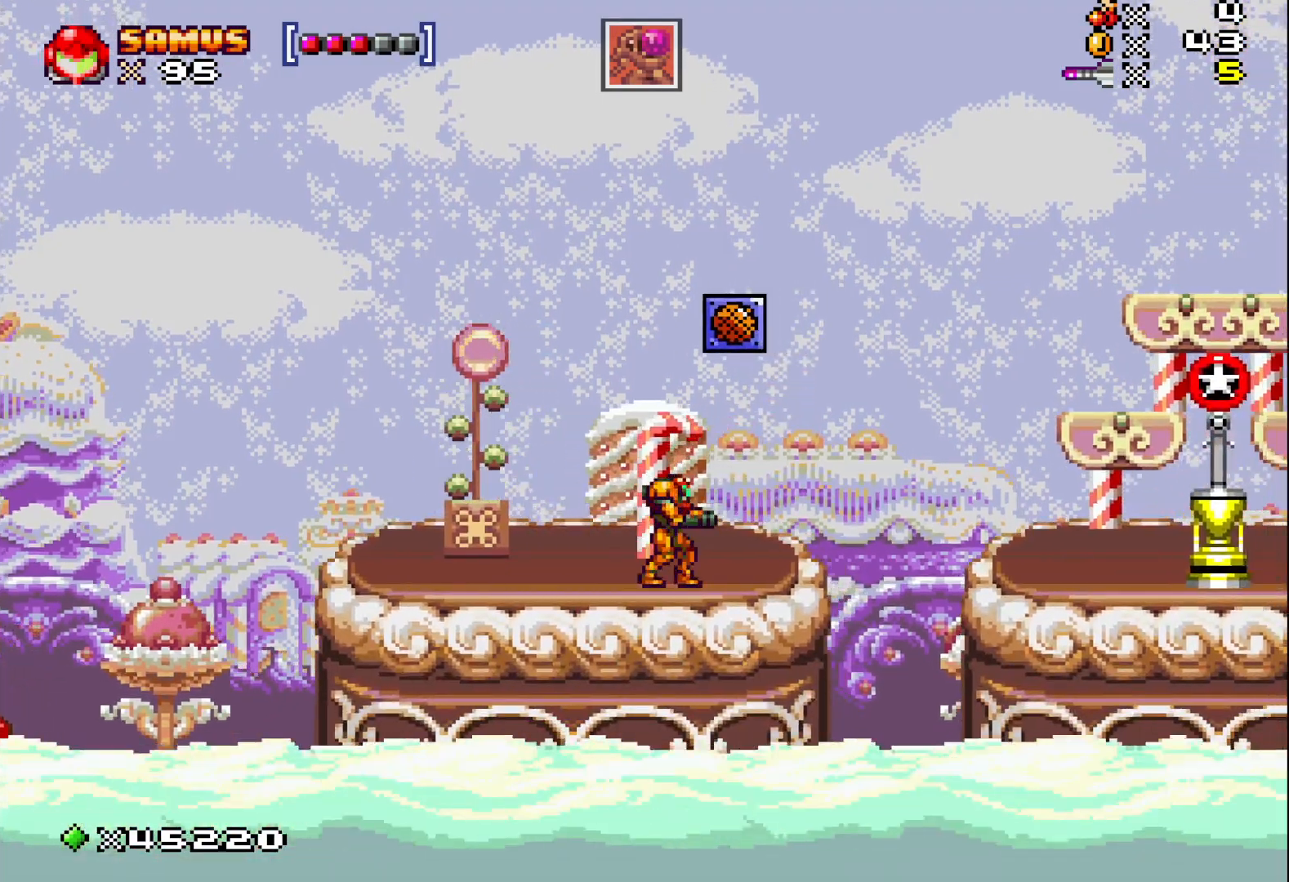
{"buttons": ["X", "DPAD_RIGHT"], "events": [[33, "DPAD_RIGHT", "down"], [267, "A", "down"], [500, "A", "up"]]}
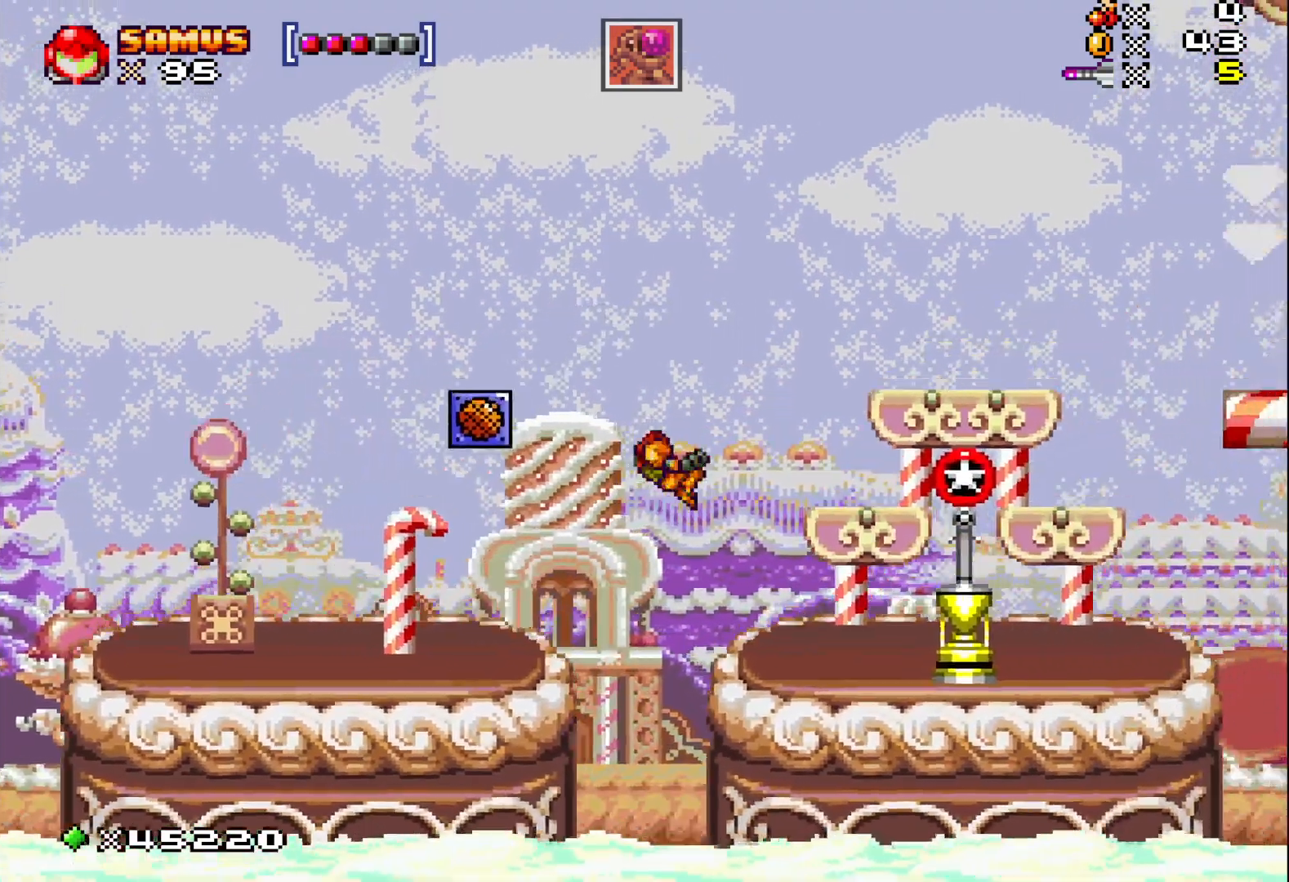
{"buttons": ["X", "DPAD_RIGHT"], "events": []}
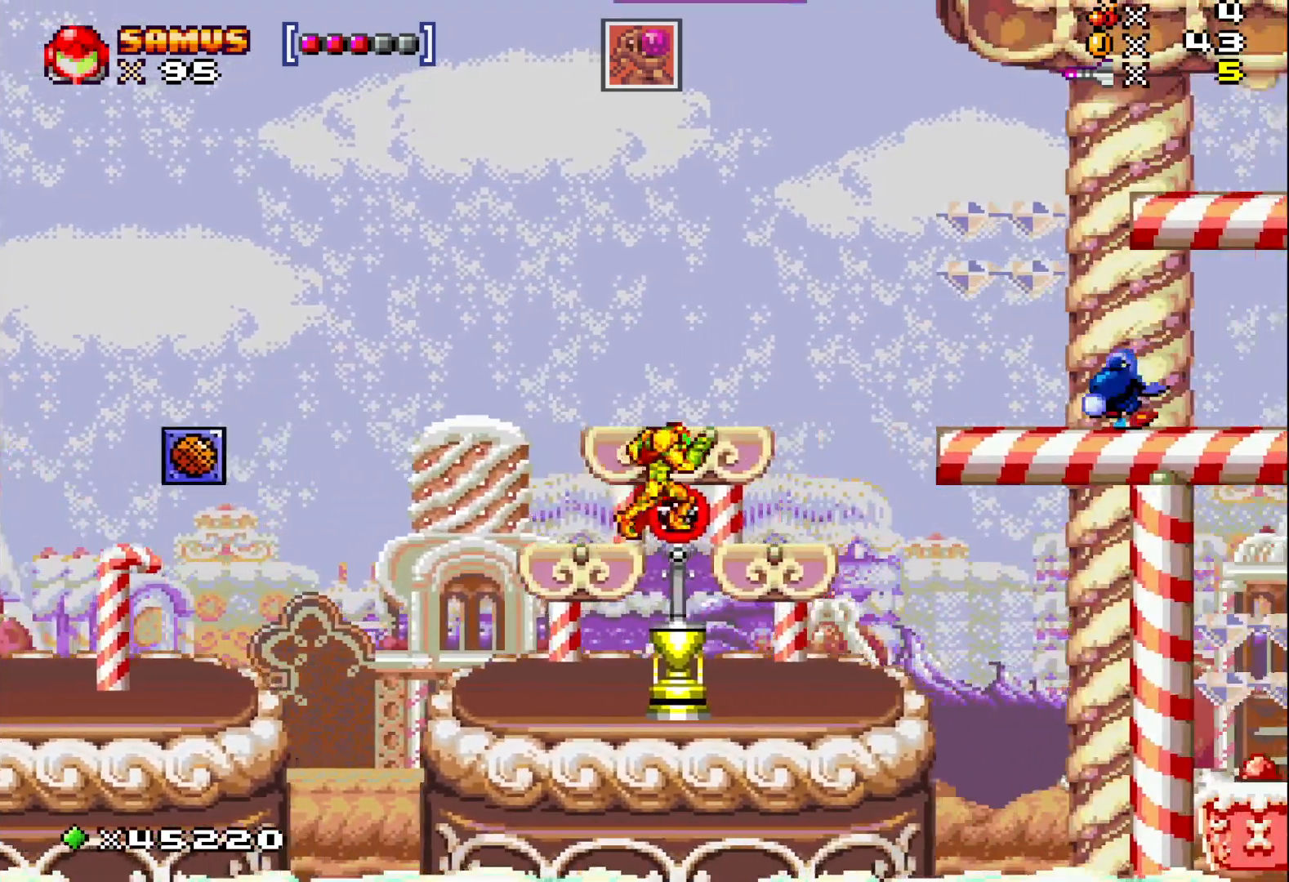
{"buttons": ["X"], "events": [[50, "DPAD_RIGHT", "up"]]}
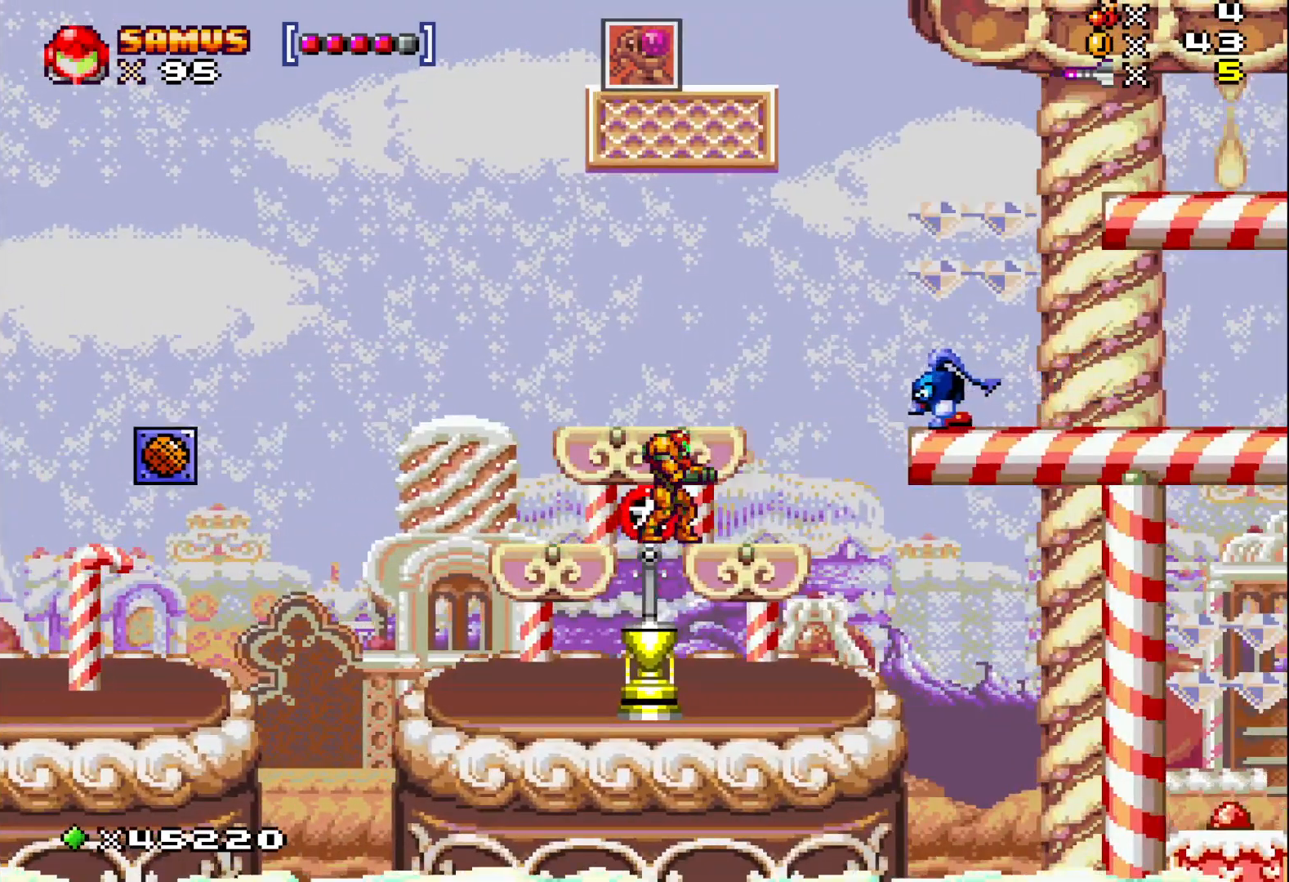
{"buttons": ["X"], "events": [[117, "A", "down"], [217, "X", "up"], [233, "A", "up"], [333, "X", "down"], [400, "X", "up"], [500, "X", "down"]]}
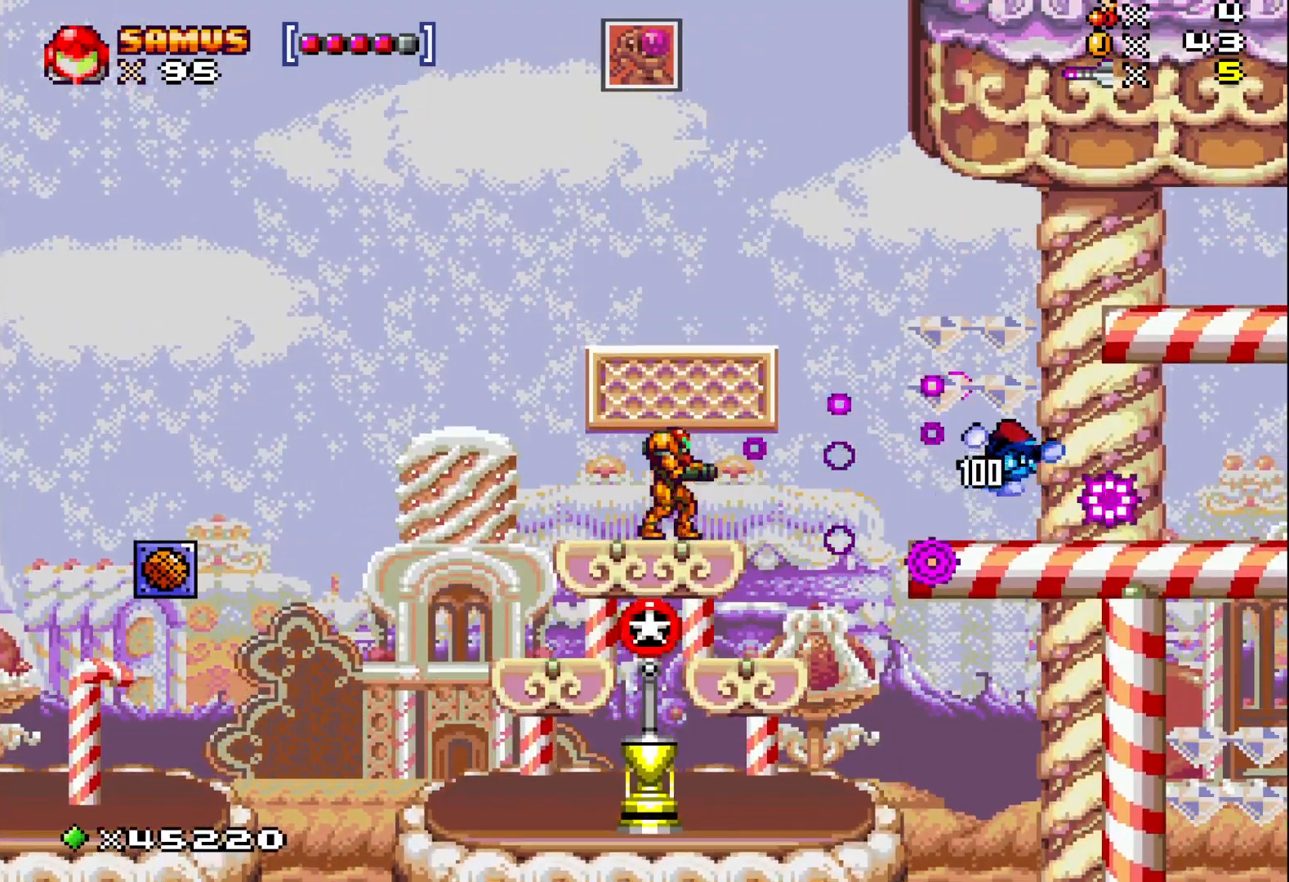
{"buttons": ["X"], "events": []}
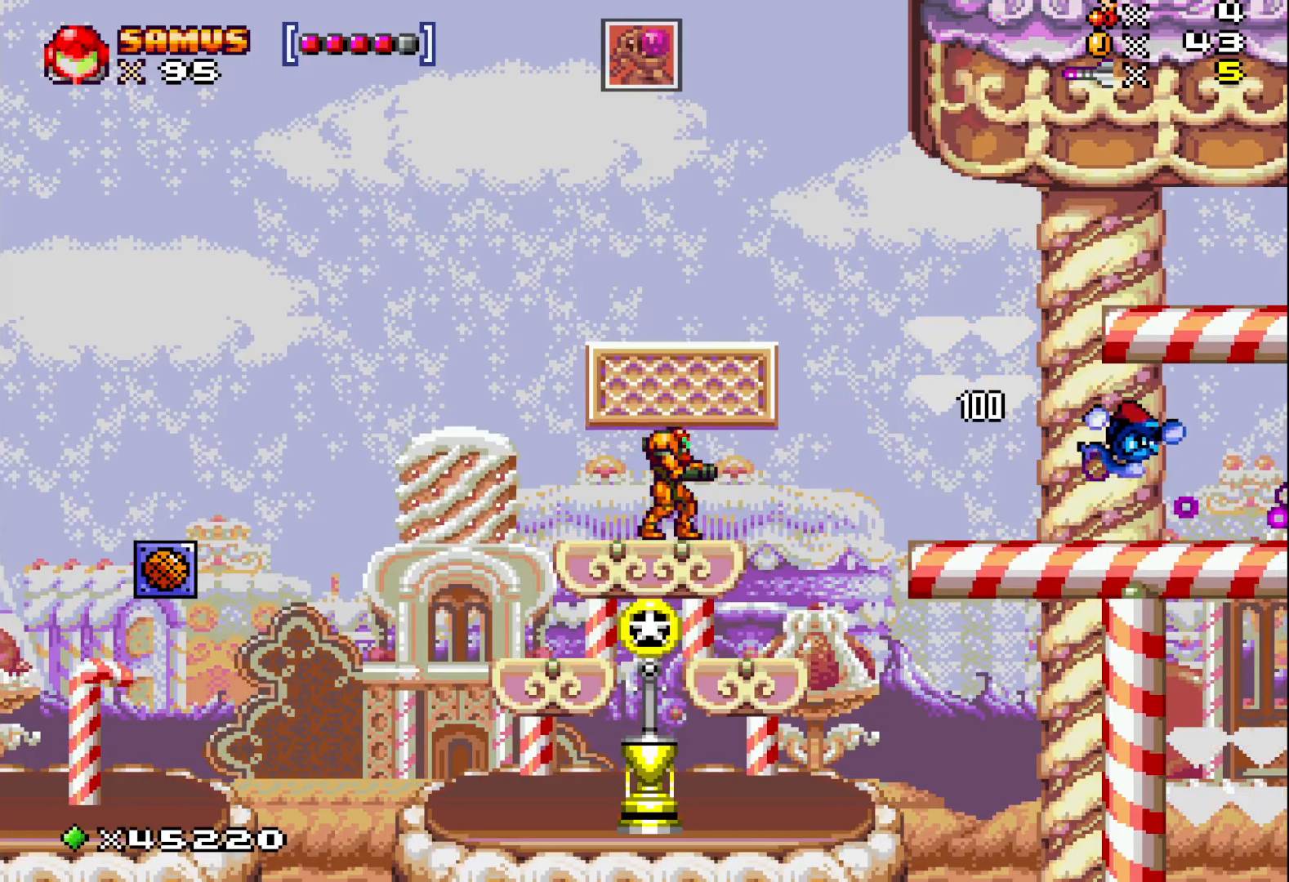
{"buttons": ["X", "DPAD_RIGHT"], "events": [[167, "DPAD_RIGHT", "down"], [283, "A", "down"], [433, "A", "up"]]}
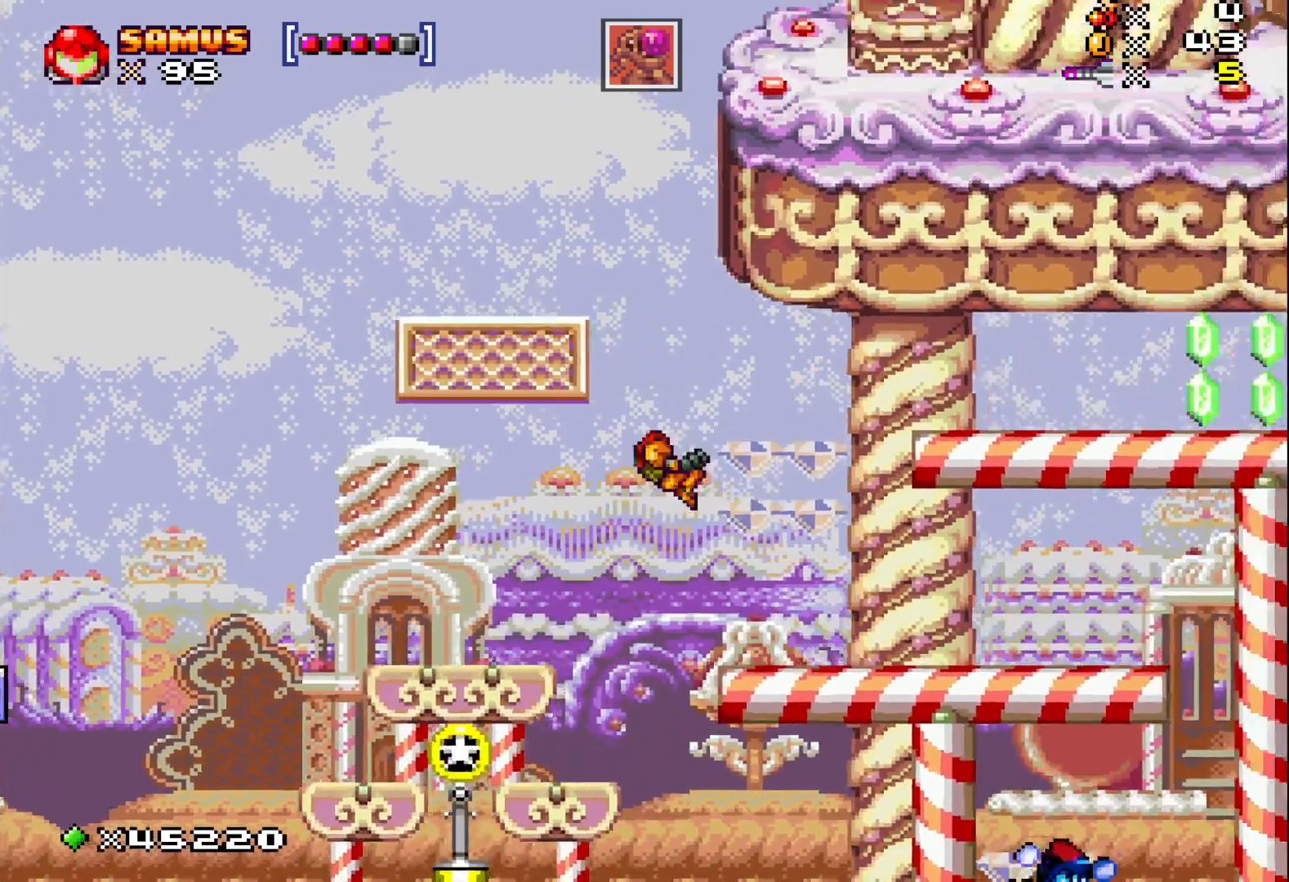
{"buttons": ["X"], "events": [[283, "DPAD_RIGHT", "up"]]}
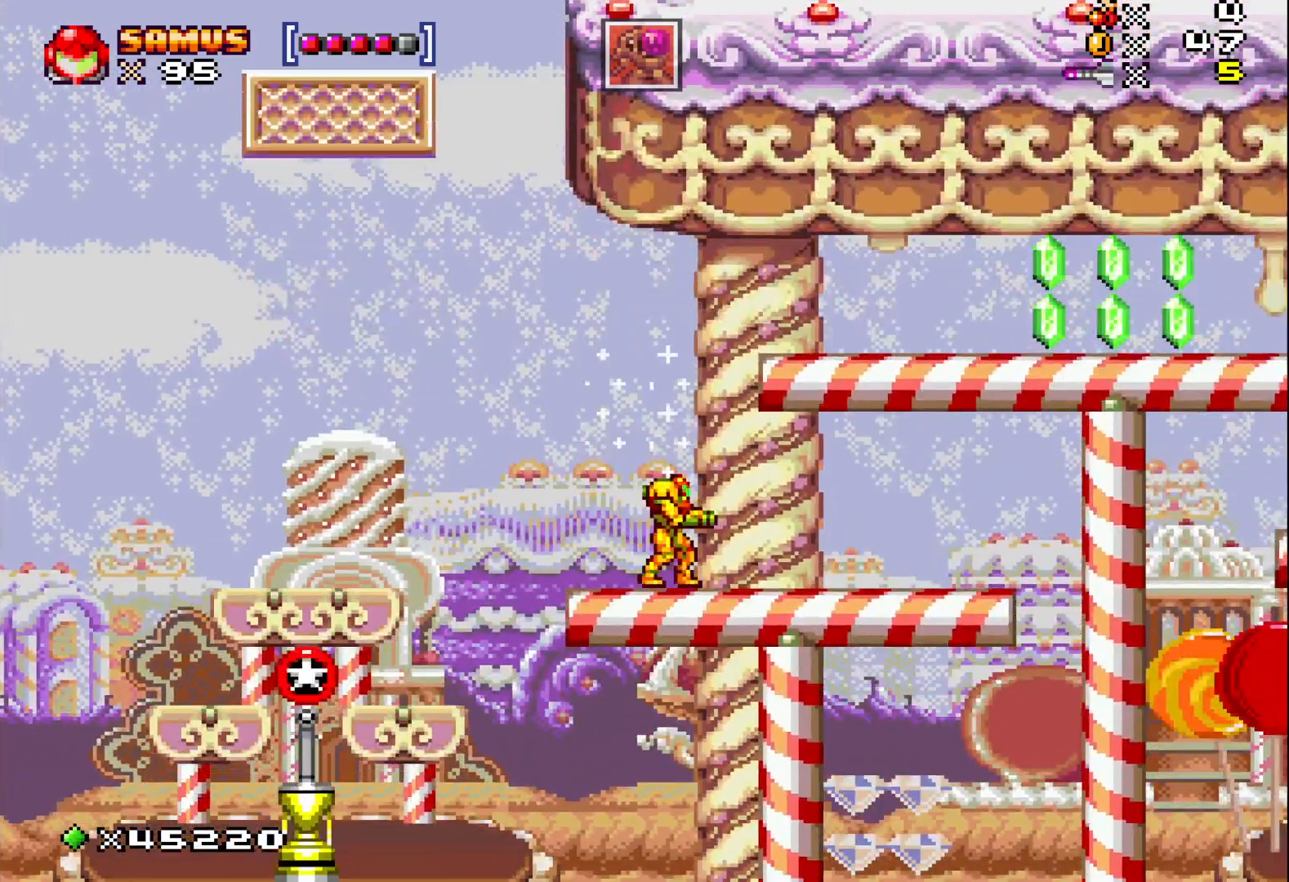
{"buttons": ["A", "X"], "events": [[17, "DPAD_RIGHT", "down"], [350, "DPAD_RIGHT", "up"], [483, "A", "down"]]}